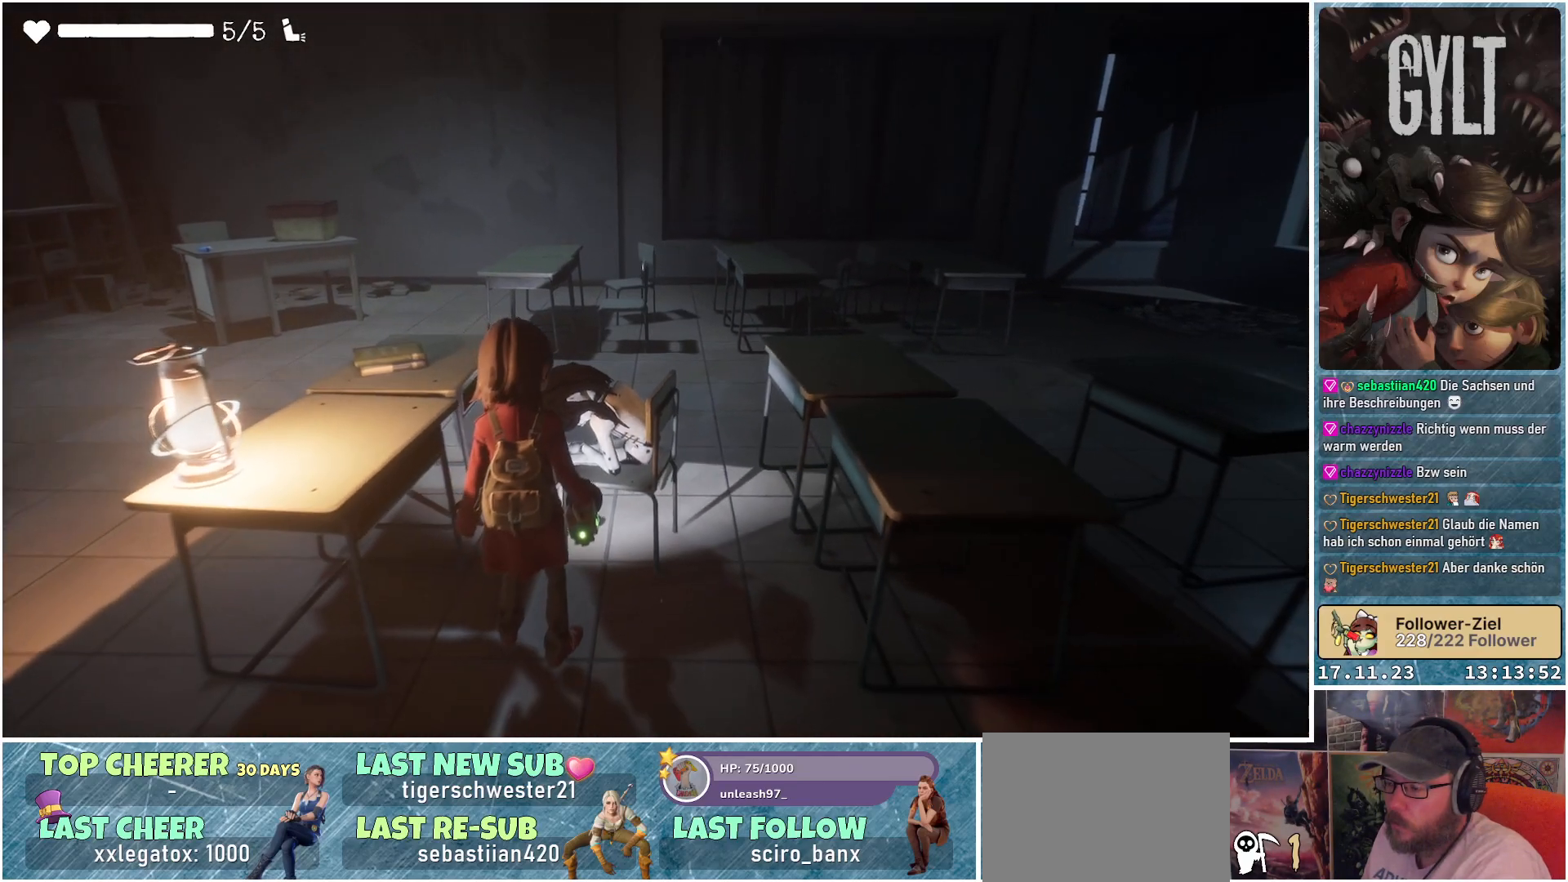
Gameplay with a controller (Xbox layout); each line is a JSON object with the inputs held at the frame after it. "events" lists button and stick changes between this image and that frame as [ms after this image, input, new state], when the widget could be followed in between.
{"buttons": [], "left_stick": "down-left", "right_stick": "center", "events": [[383, "left_stick", "down-left"]]}
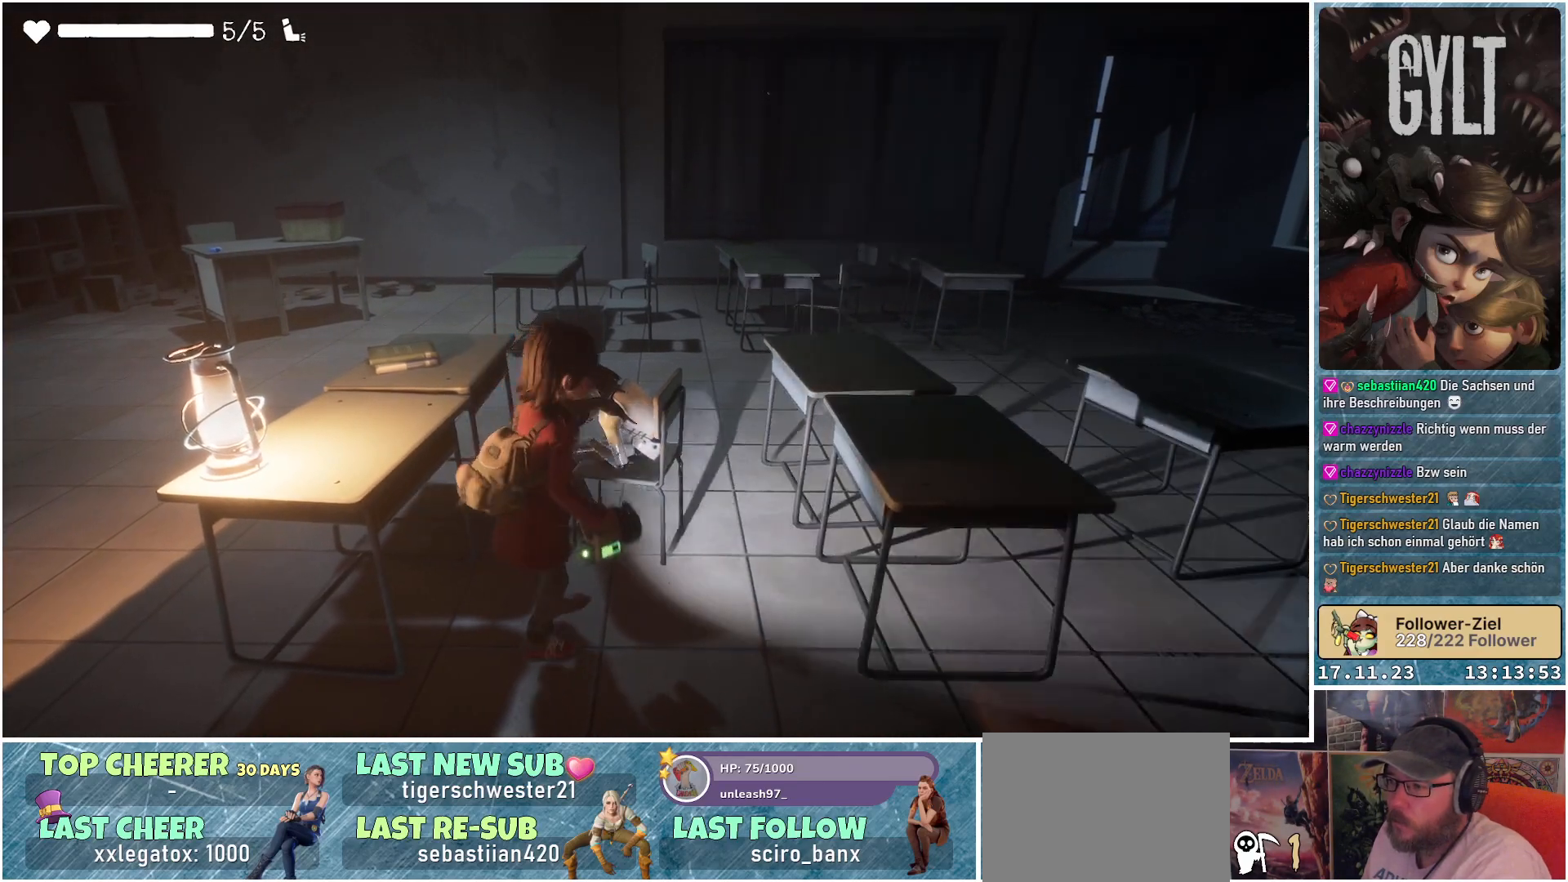
{"buttons": [], "left_stick": "down-left", "right_stick": "center", "events": []}
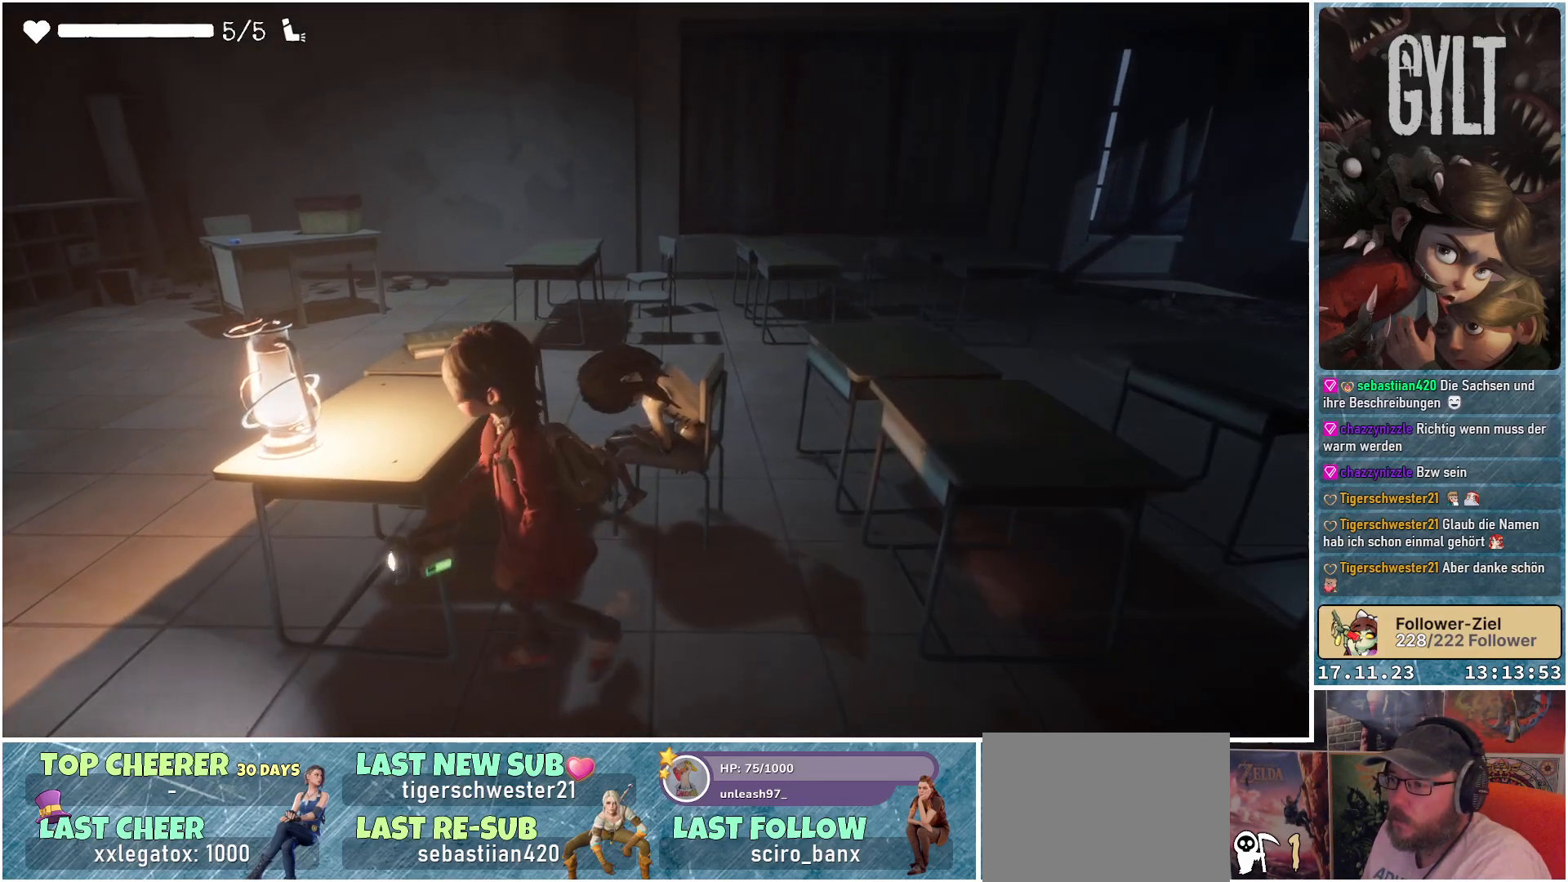
{"buttons": [], "left_stick": "down-left", "right_stick": "center", "events": []}
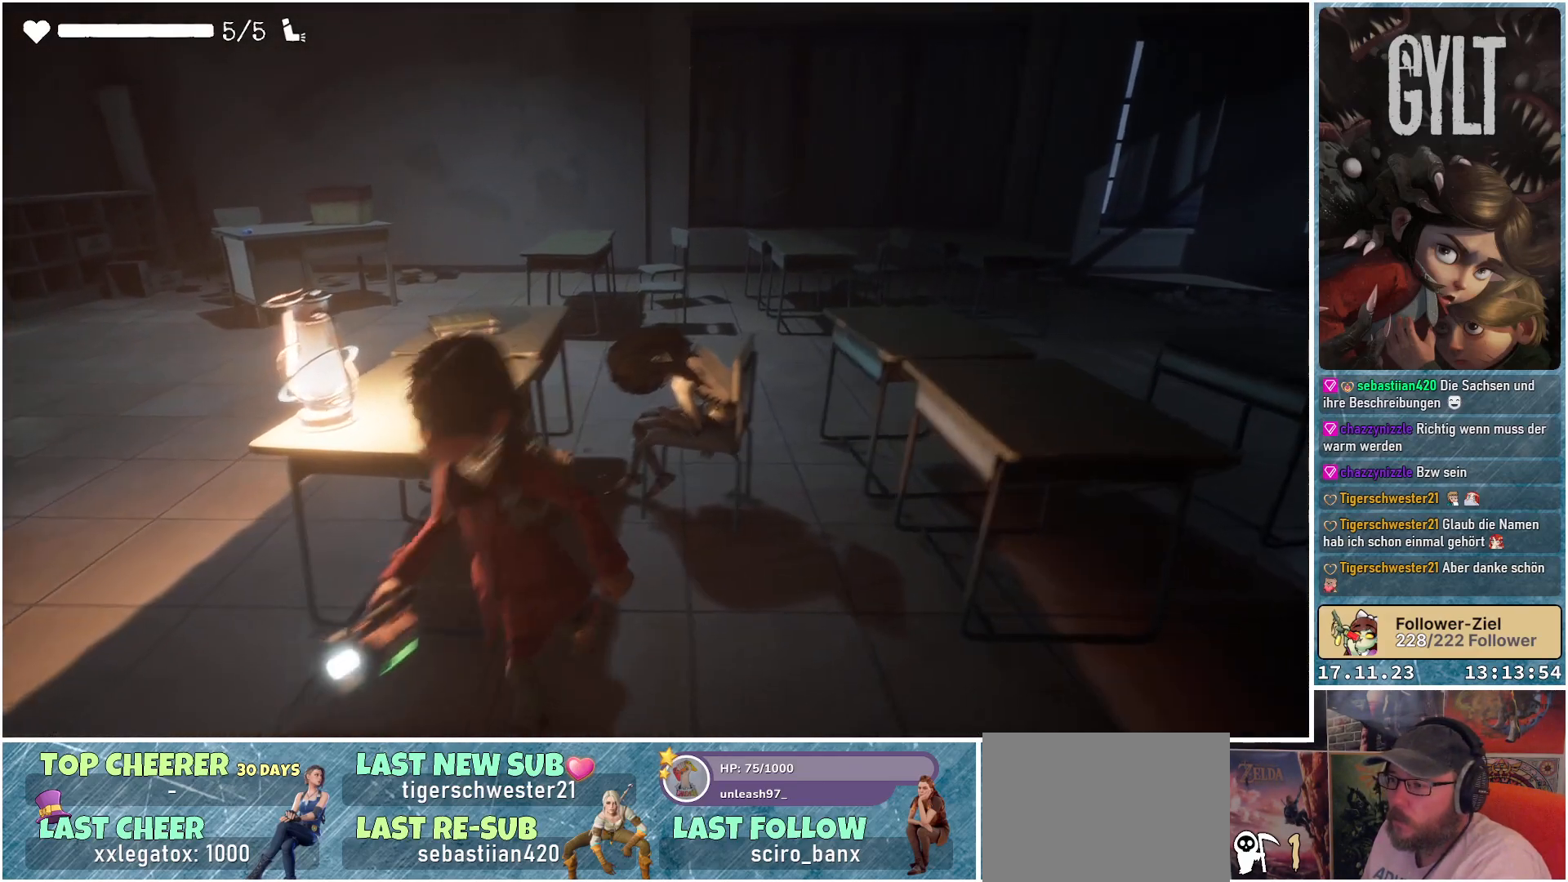
{"buttons": [], "left_stick": "up-left", "right_stick": "center", "events": [[233, "left_stick", "left"], [333, "left_stick", "up-left"]]}
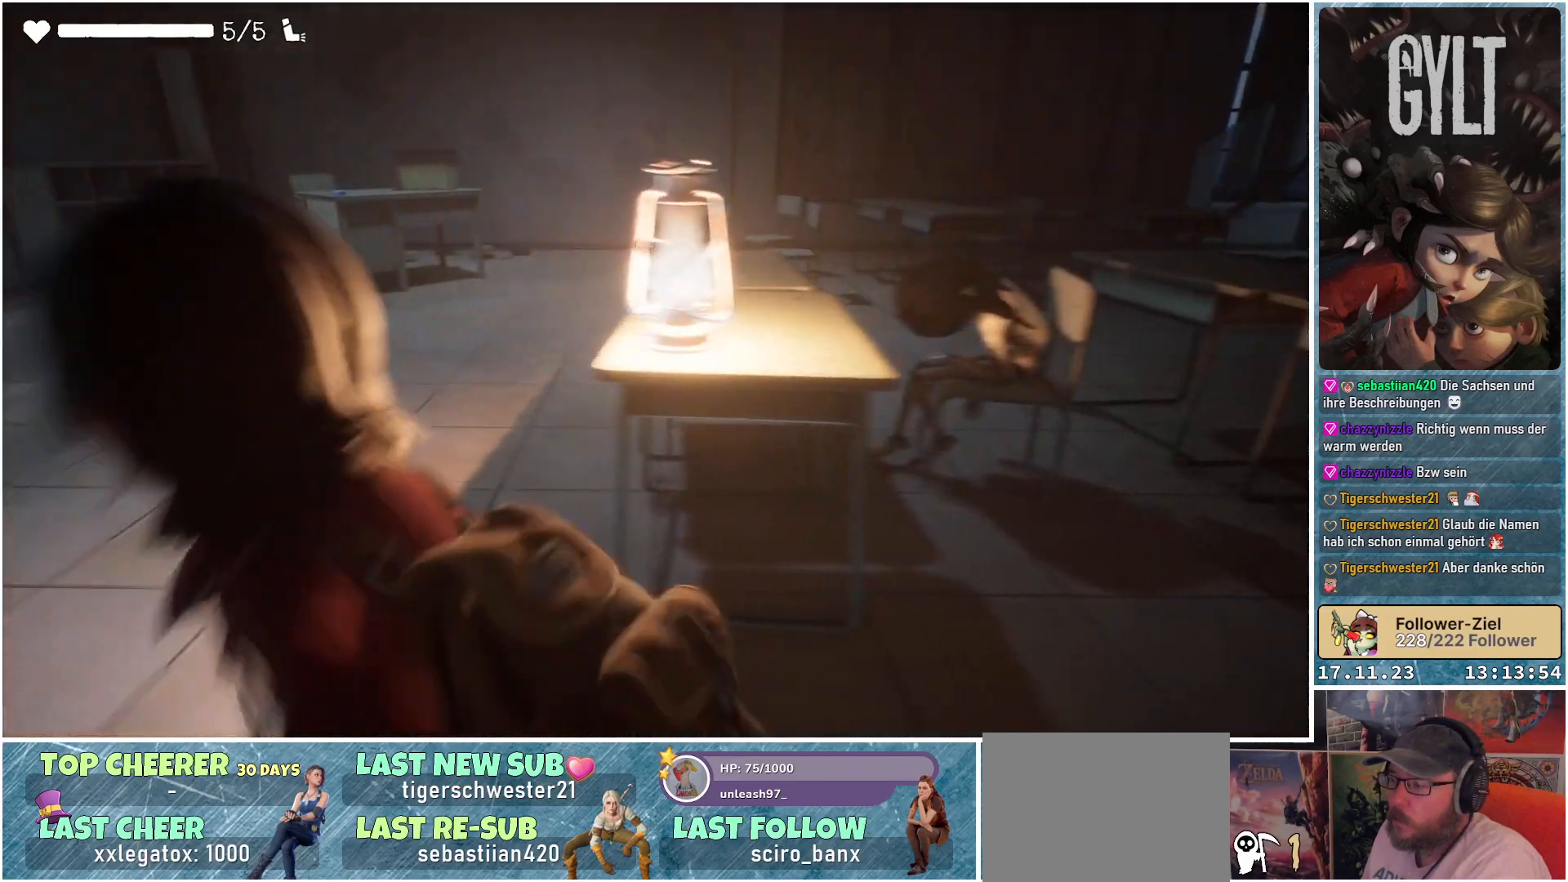
{"buttons": [], "left_stick": "up", "right_stick": "down-left", "events": [[267, "left_stick", "up"], [483, "right_stick", "down-left"]]}
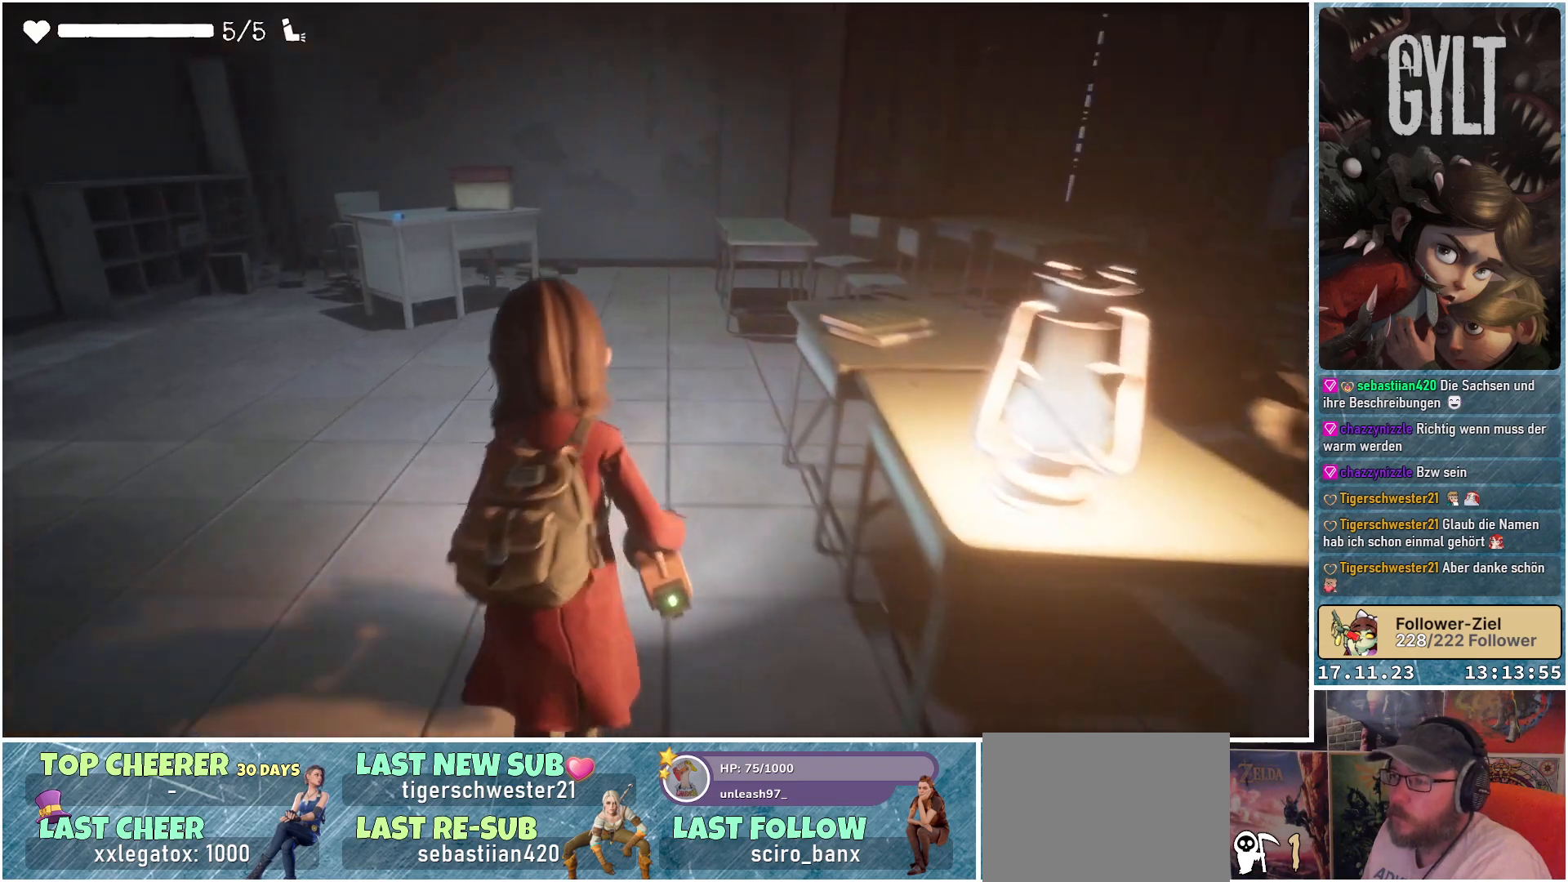
{"buttons": [], "left_stick": "up", "right_stick": "down-left", "events": []}
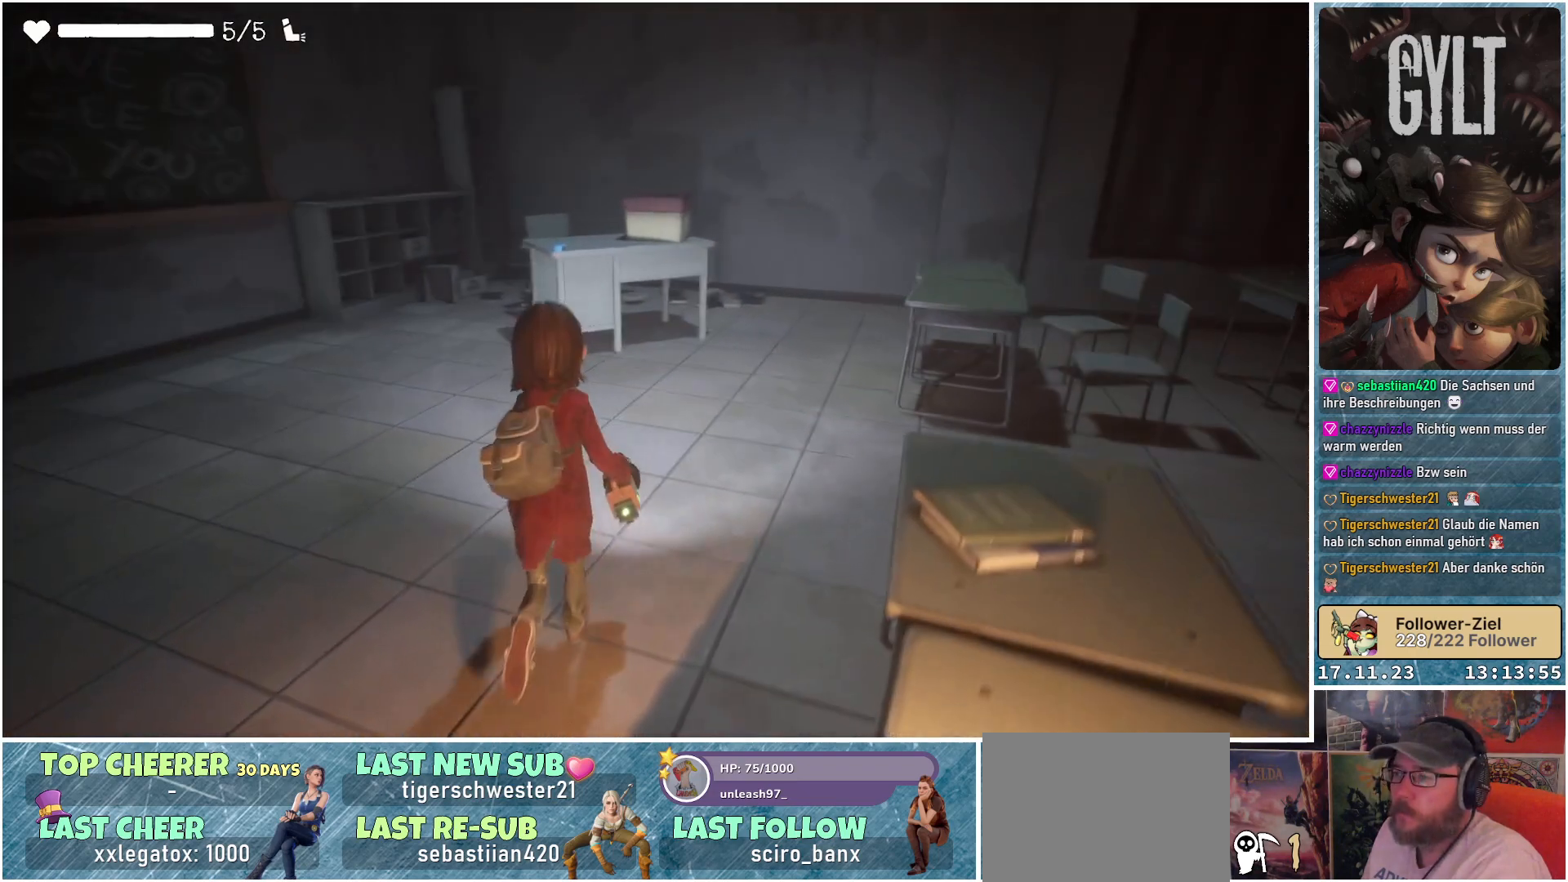
{"buttons": [], "left_stick": "up", "right_stick": "down-left", "events": [[17, "right_stick", "center"], [433, "right_stick", "down-left"]]}
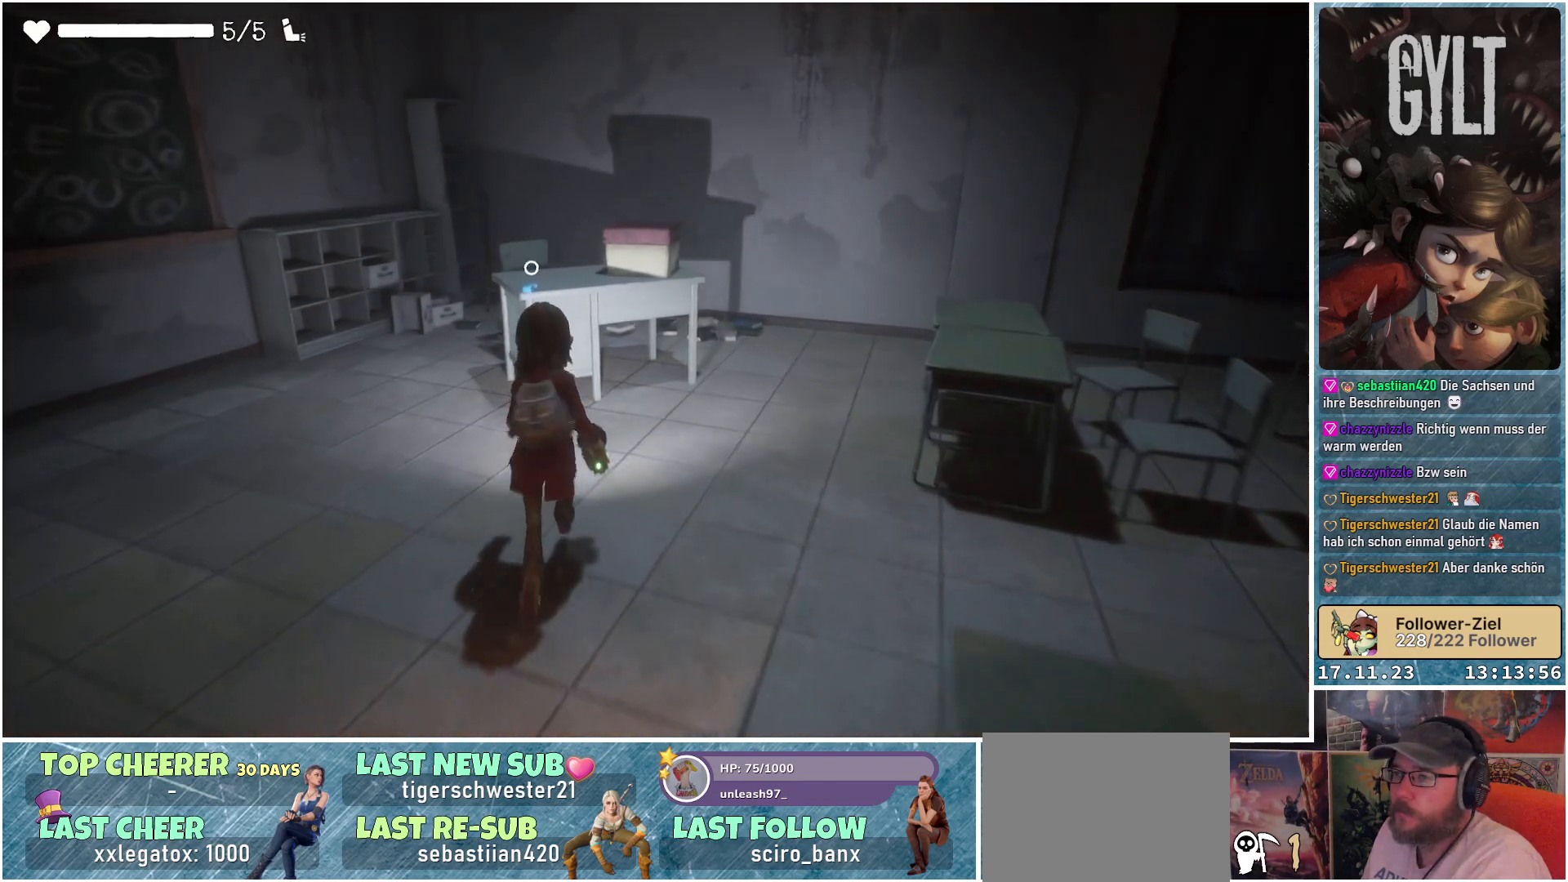
{"buttons": [], "left_stick": "up", "right_stick": "center", "events": [[483, "right_stick", "center"]]}
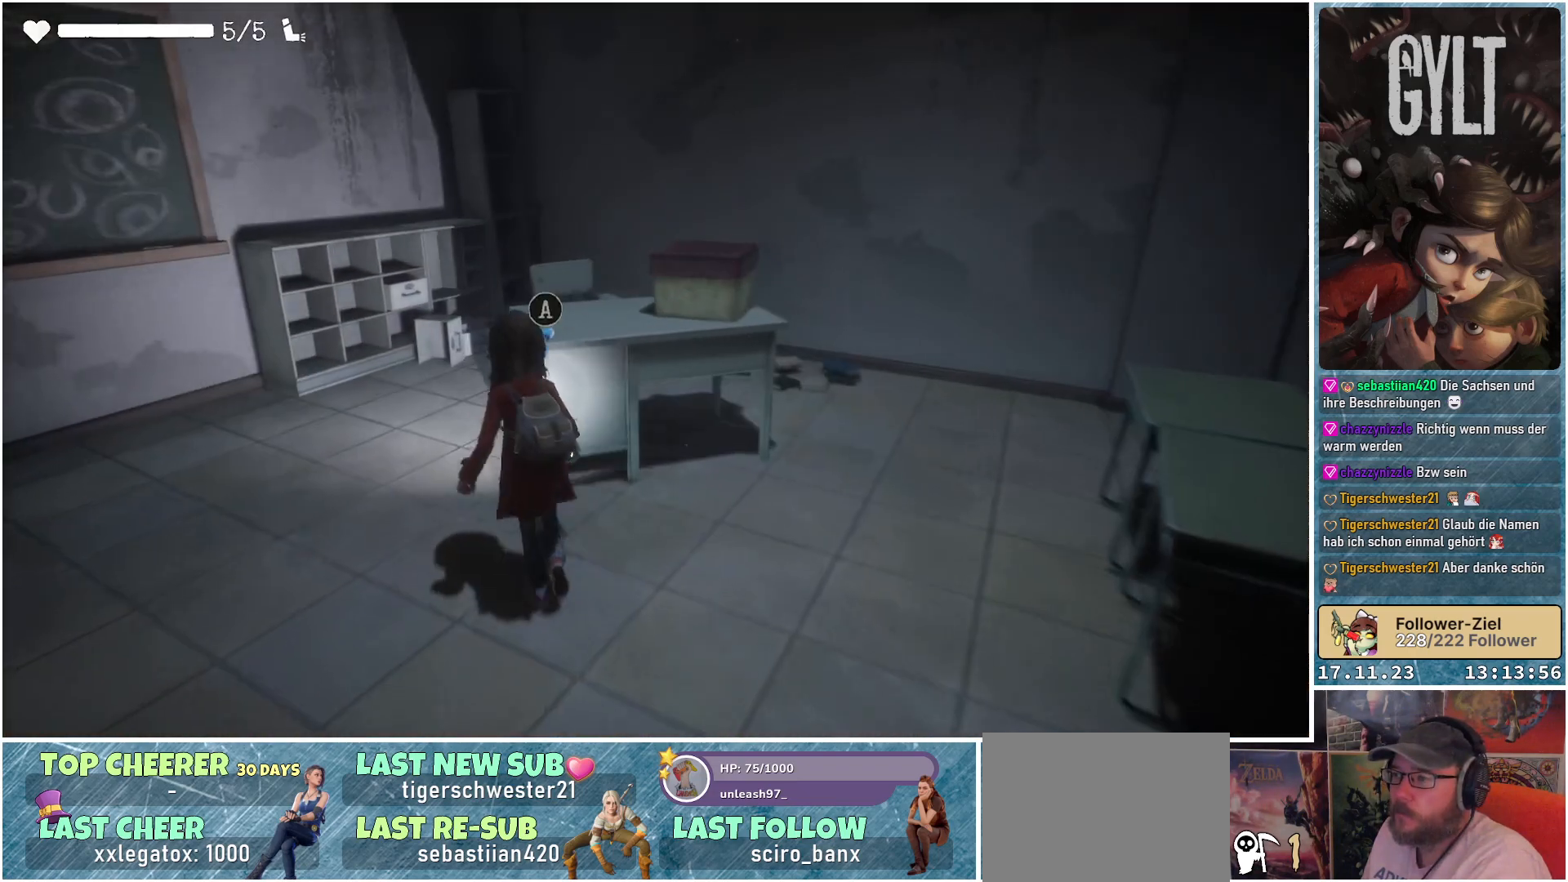
{"buttons": [], "left_stick": "center", "right_stick": "center", "events": [[117, "left_stick", "center"], [333, "Y", "down"], [417, "Y", "up"]]}
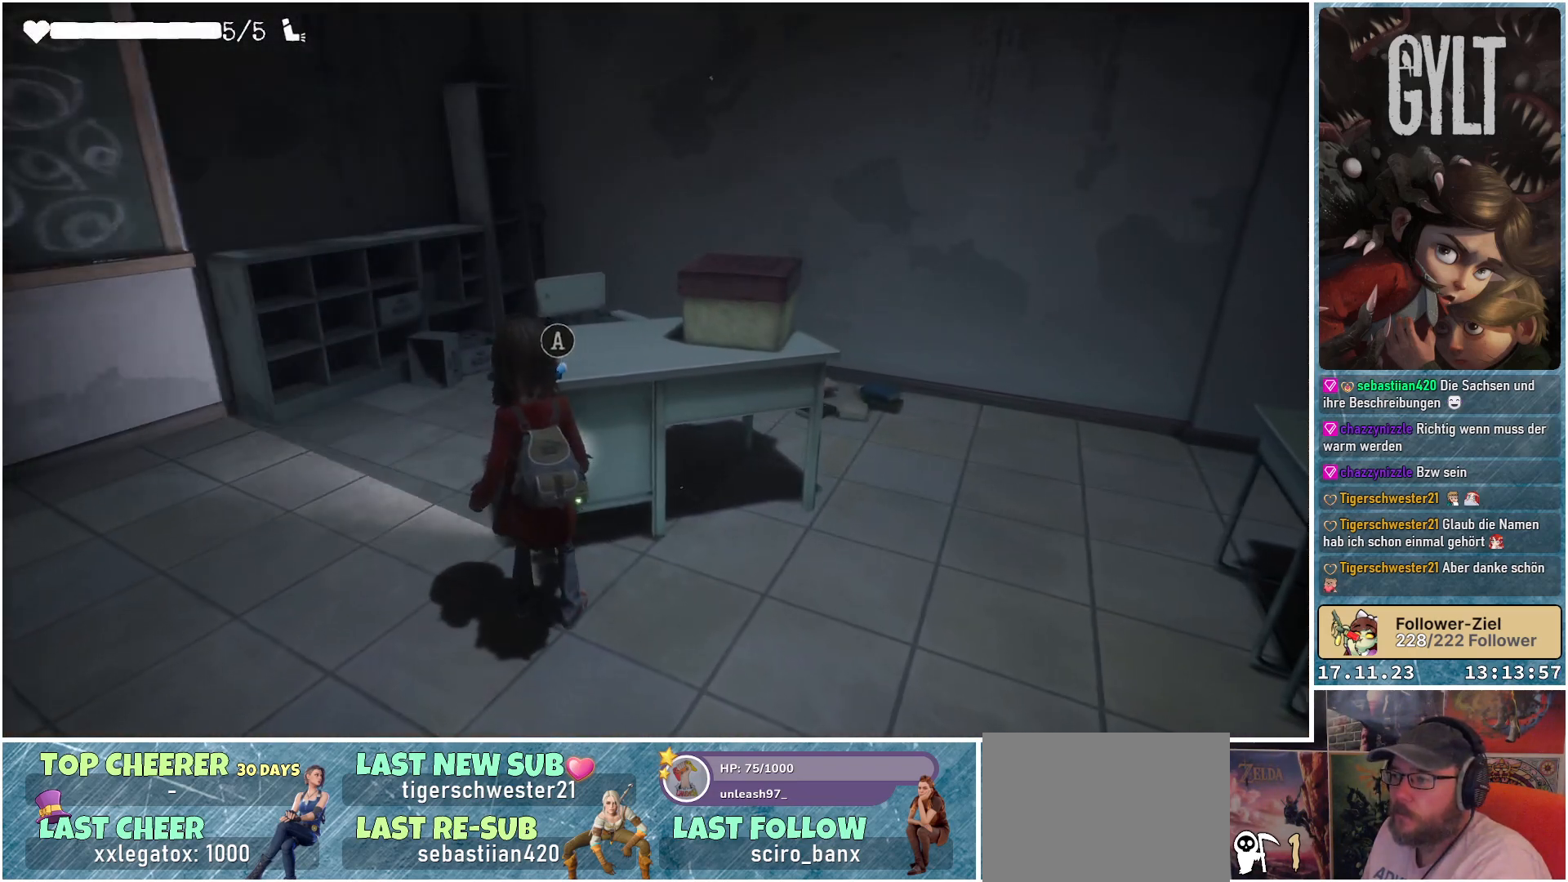
{"buttons": [], "left_stick": "center", "right_stick": "center", "events": [[183, "left_stick", "up"], [383, "A", "down"], [383, "left_stick", "center"], [450, "A", "up"]]}
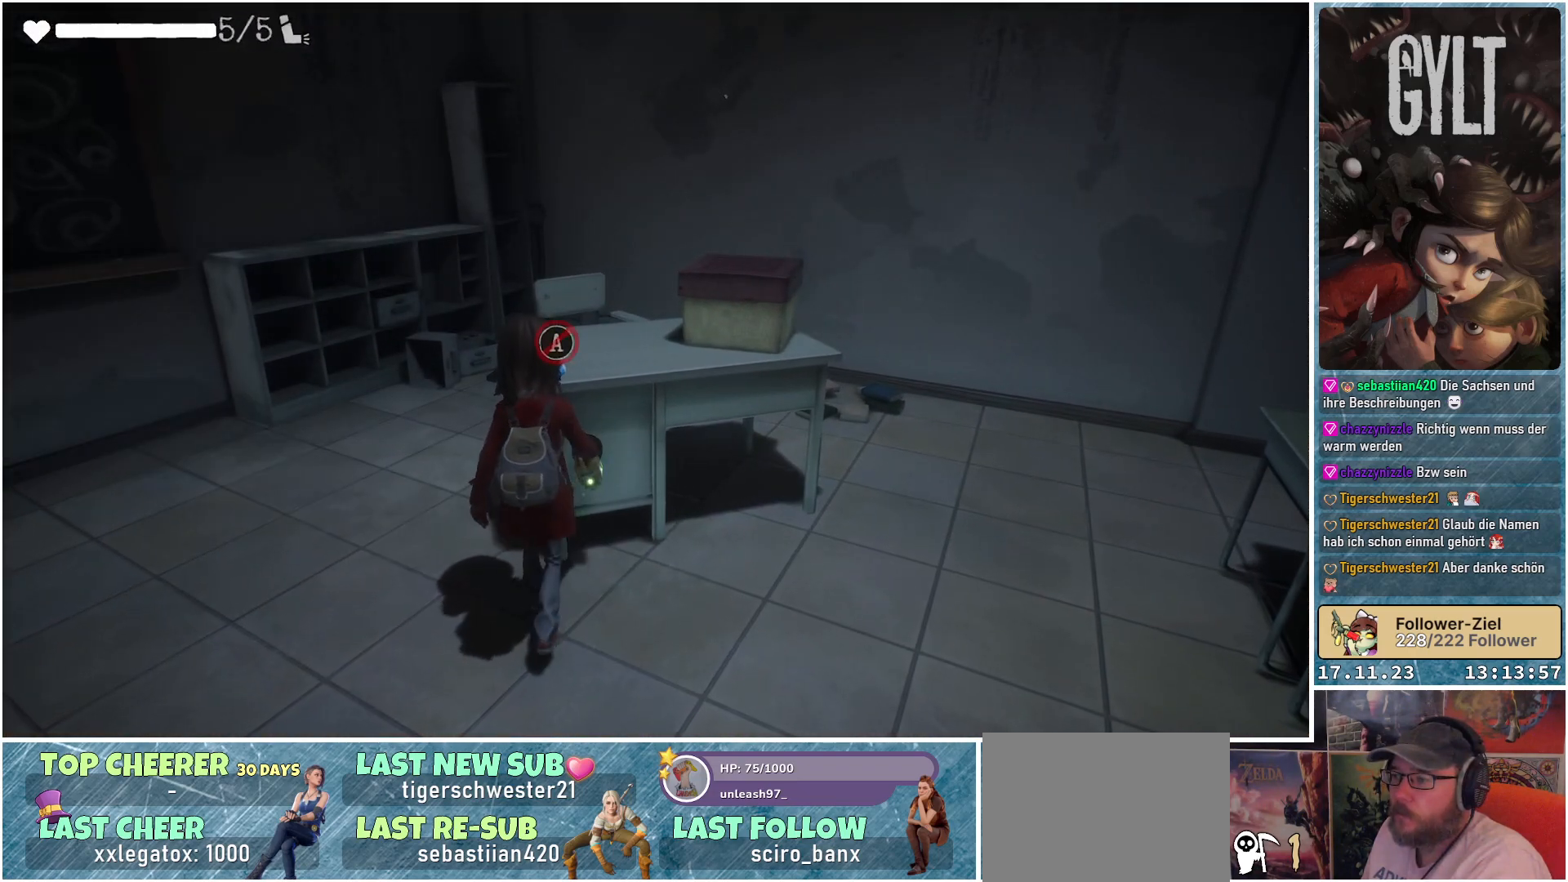
{"buttons": [], "left_stick": "right", "right_stick": "right", "events": [[250, "left_stick", "right"], [400, "right_stick", "right"]]}
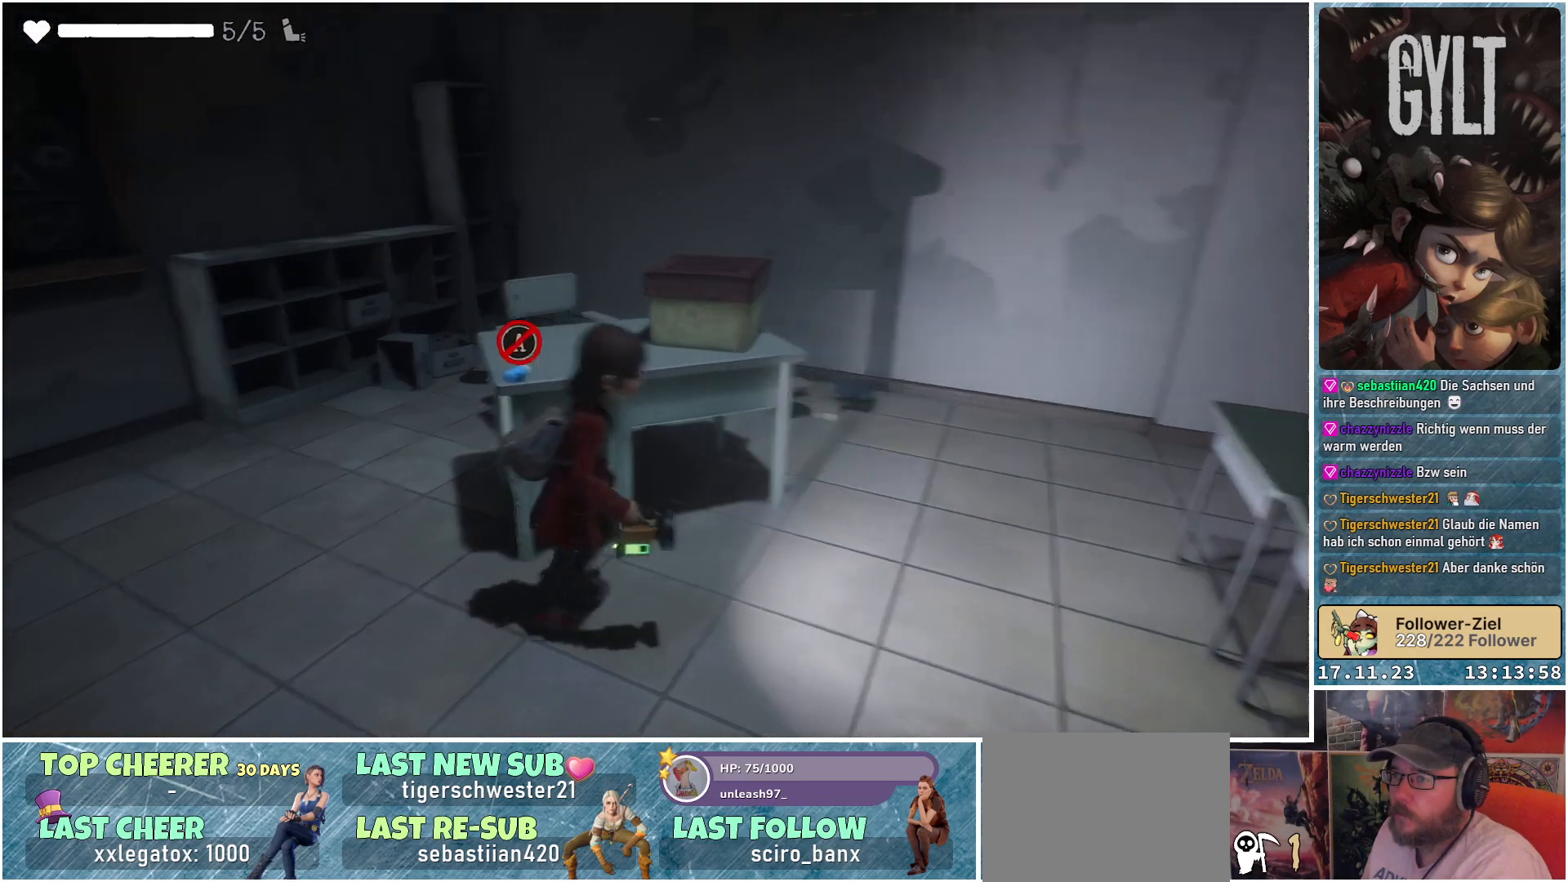
{"buttons": [], "left_stick": "up-right", "right_stick": "center", "events": [[167, "left_stick", "up-right"], [300, "right_stick", "center"]]}
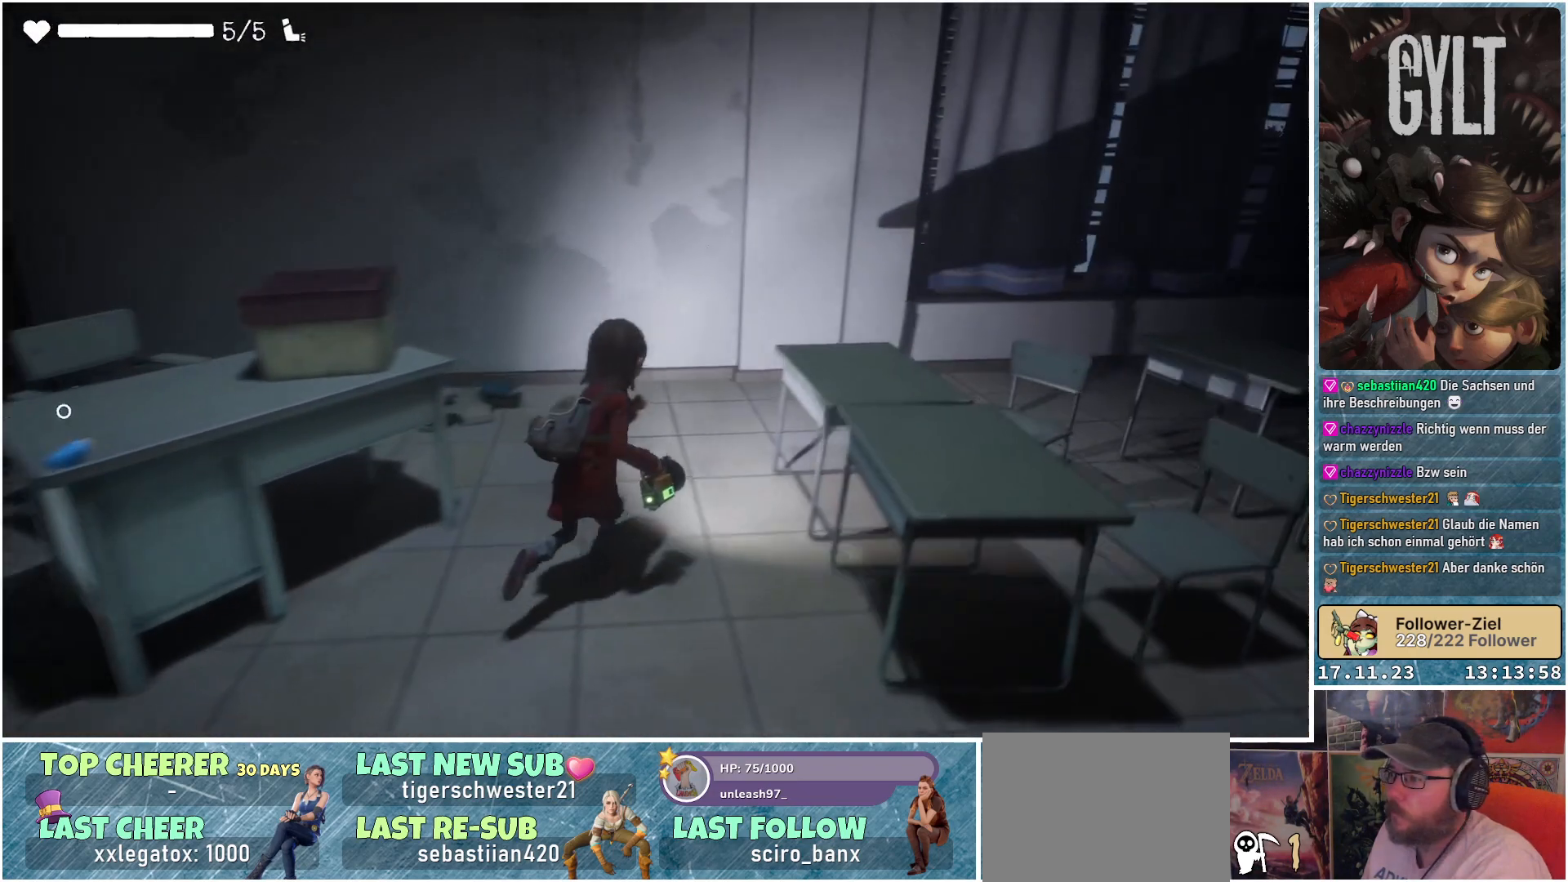
{"buttons": [], "left_stick": "up-left", "right_stick": "left", "events": [[183, "right_stick", "left"], [250, "left_stick", "up"], [500, "left_stick", "up-left"]]}
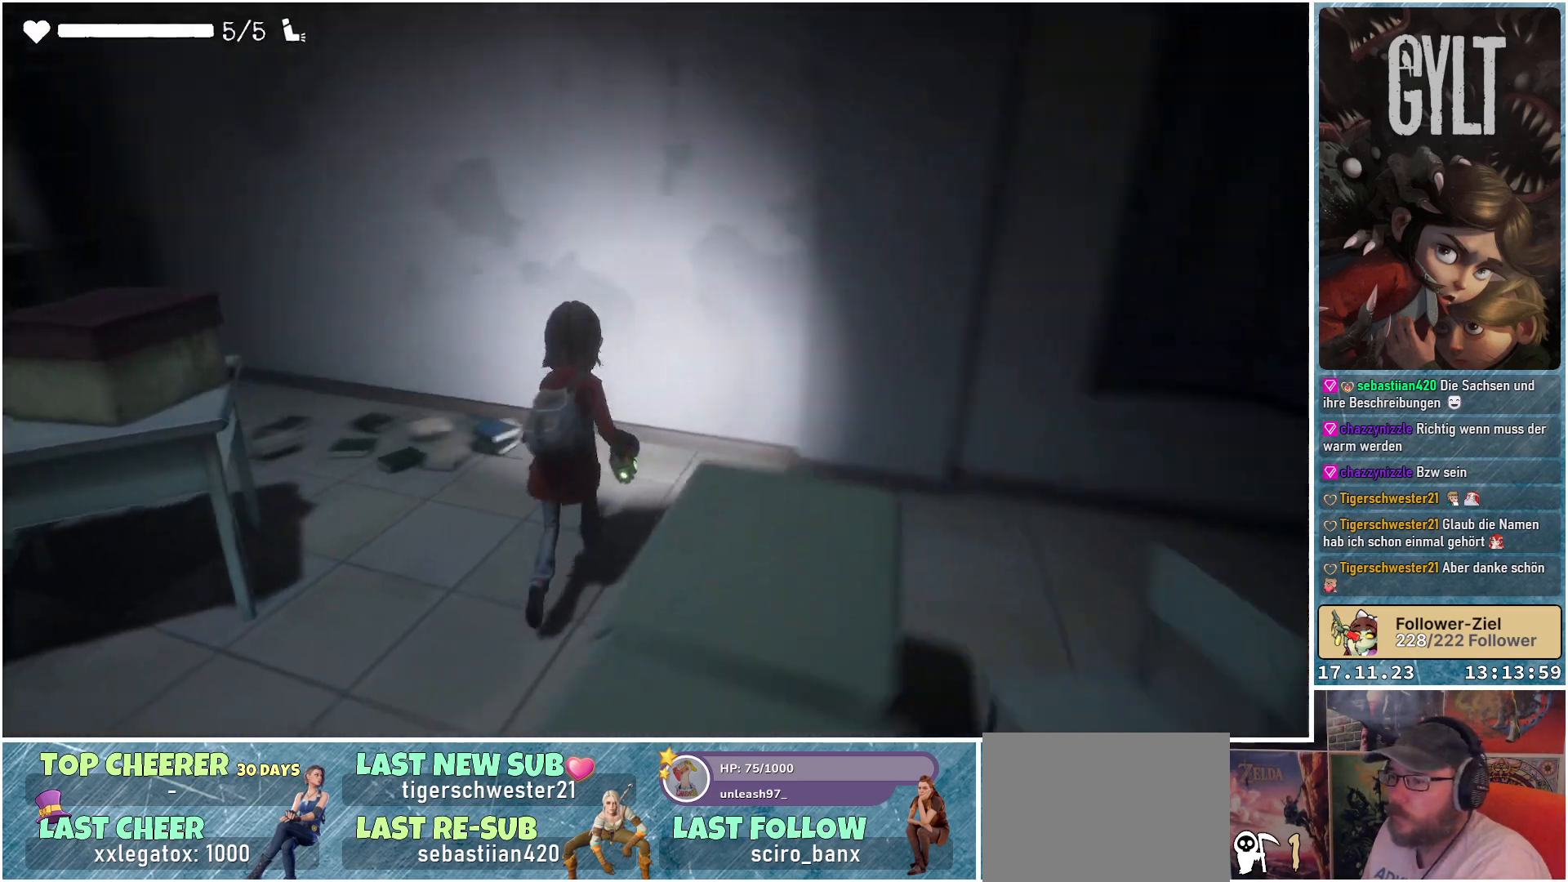
{"buttons": [], "left_stick": "up", "right_stick": "center", "events": [[250, "left_stick", "up"], [333, "right_stick", "center"]]}
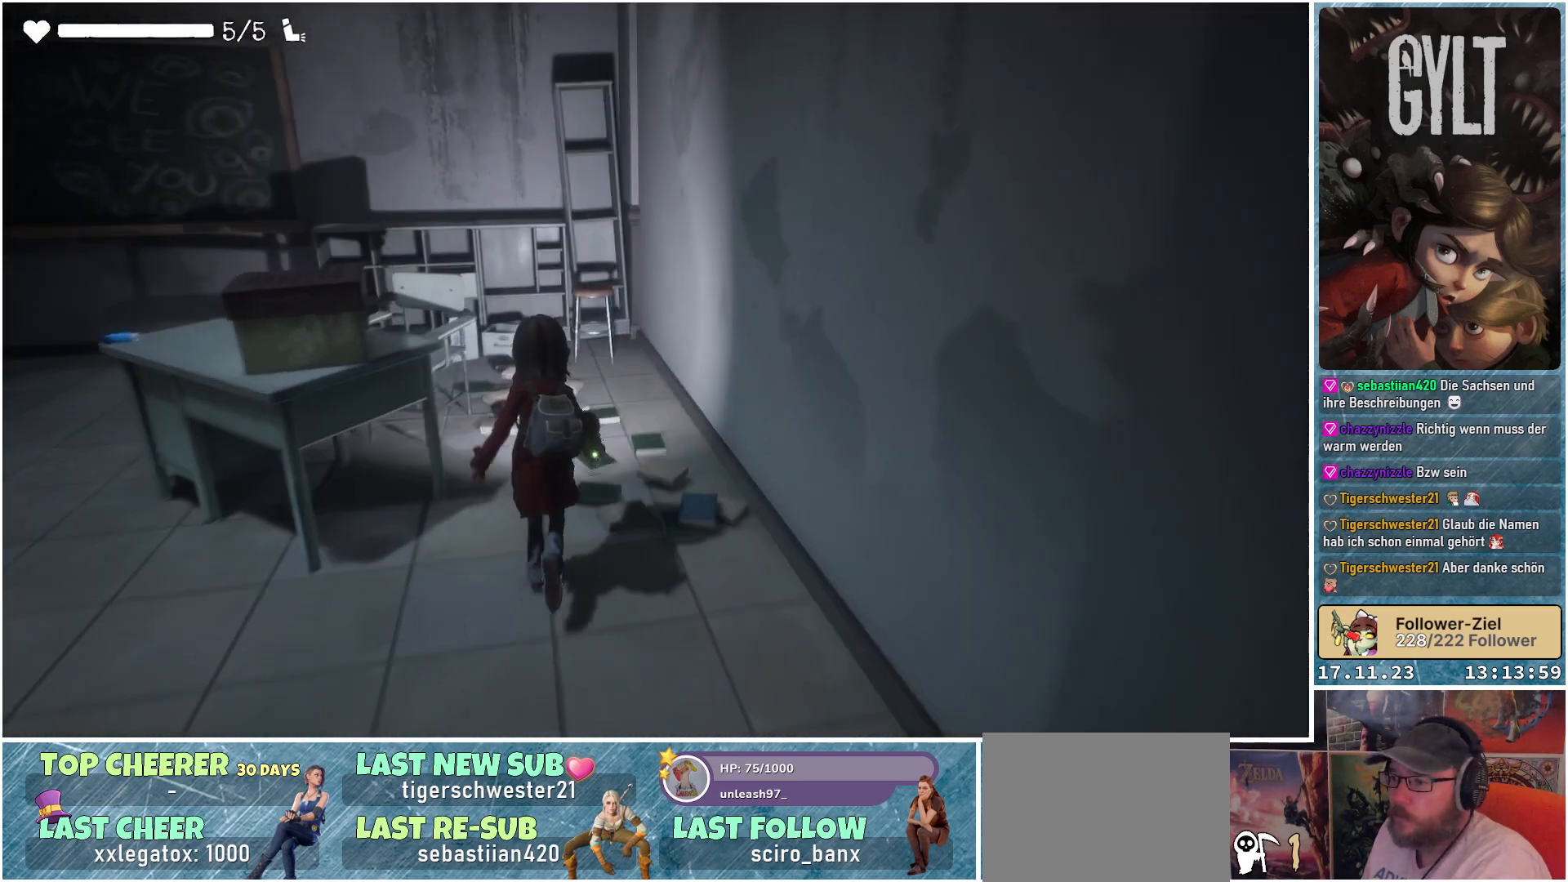
{"buttons": [], "left_stick": "up", "right_stick": "left", "events": [[83, "right_stick", "left"]]}
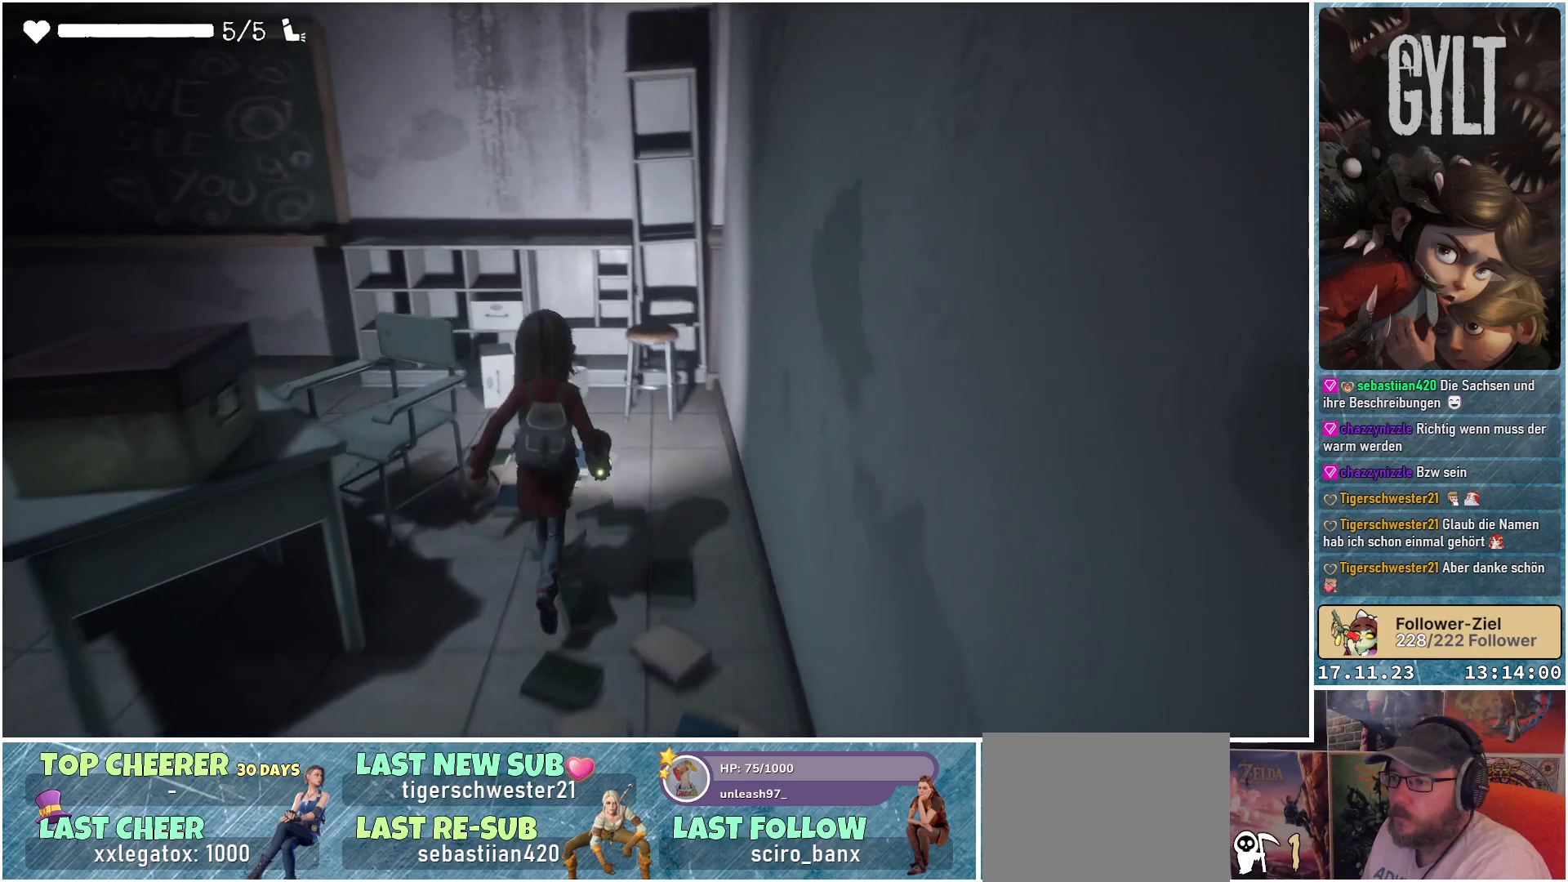
{"buttons": [], "left_stick": "up", "right_stick": "left", "events": []}
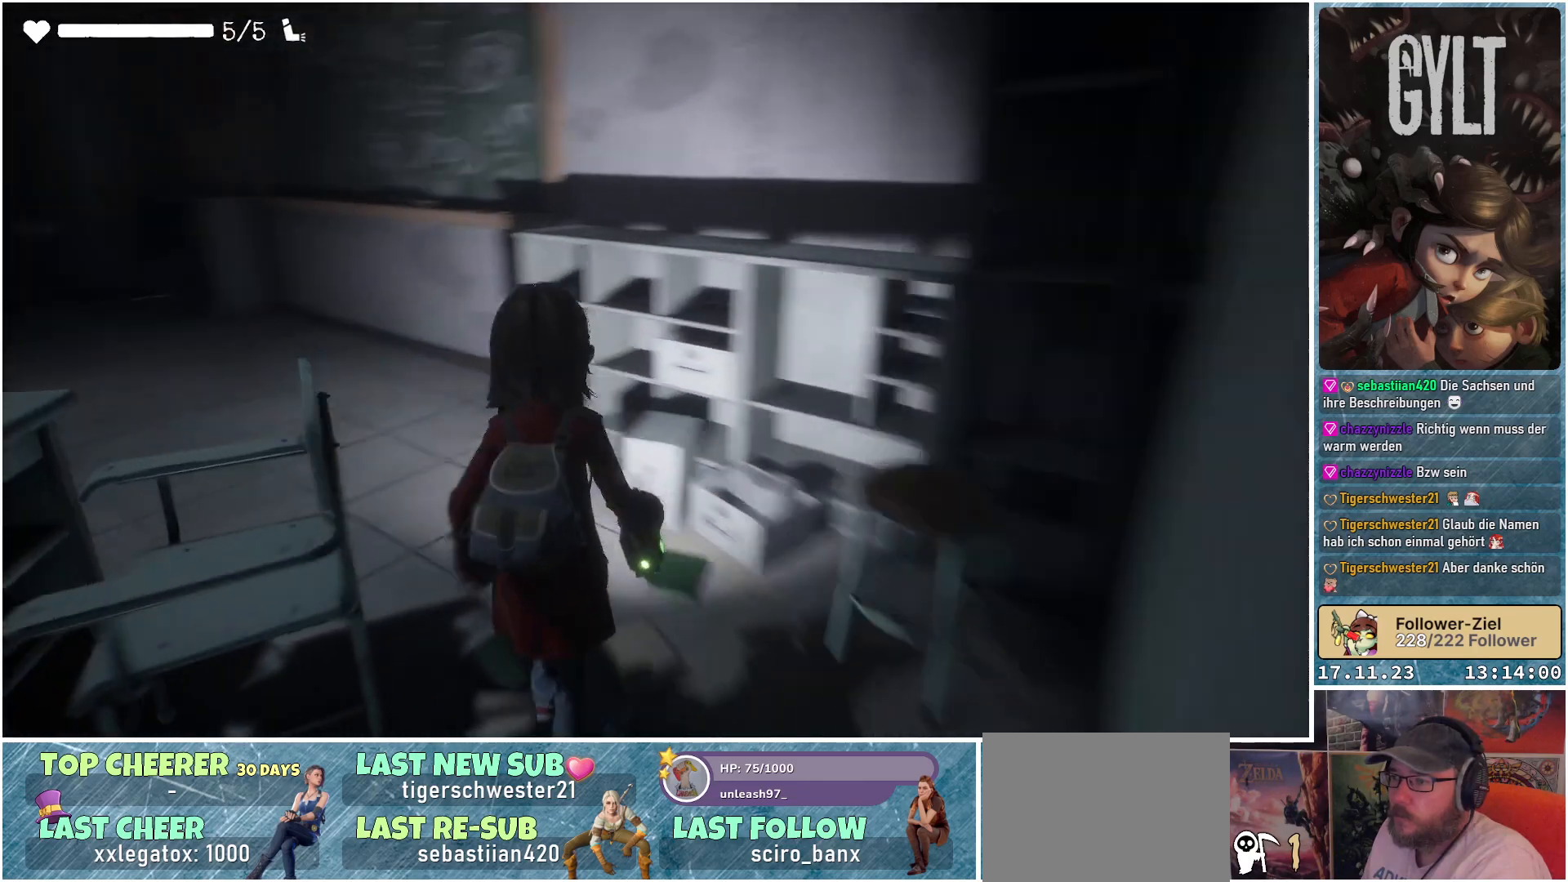
{"buttons": [], "left_stick": "up", "right_stick": "up-right", "events": [[33, "left_stick", "up-left"], [67, "right_stick", "up-left"], [267, "left_stick", "up"], [300, "right_stick", "up"], [500, "right_stick", "up-right"]]}
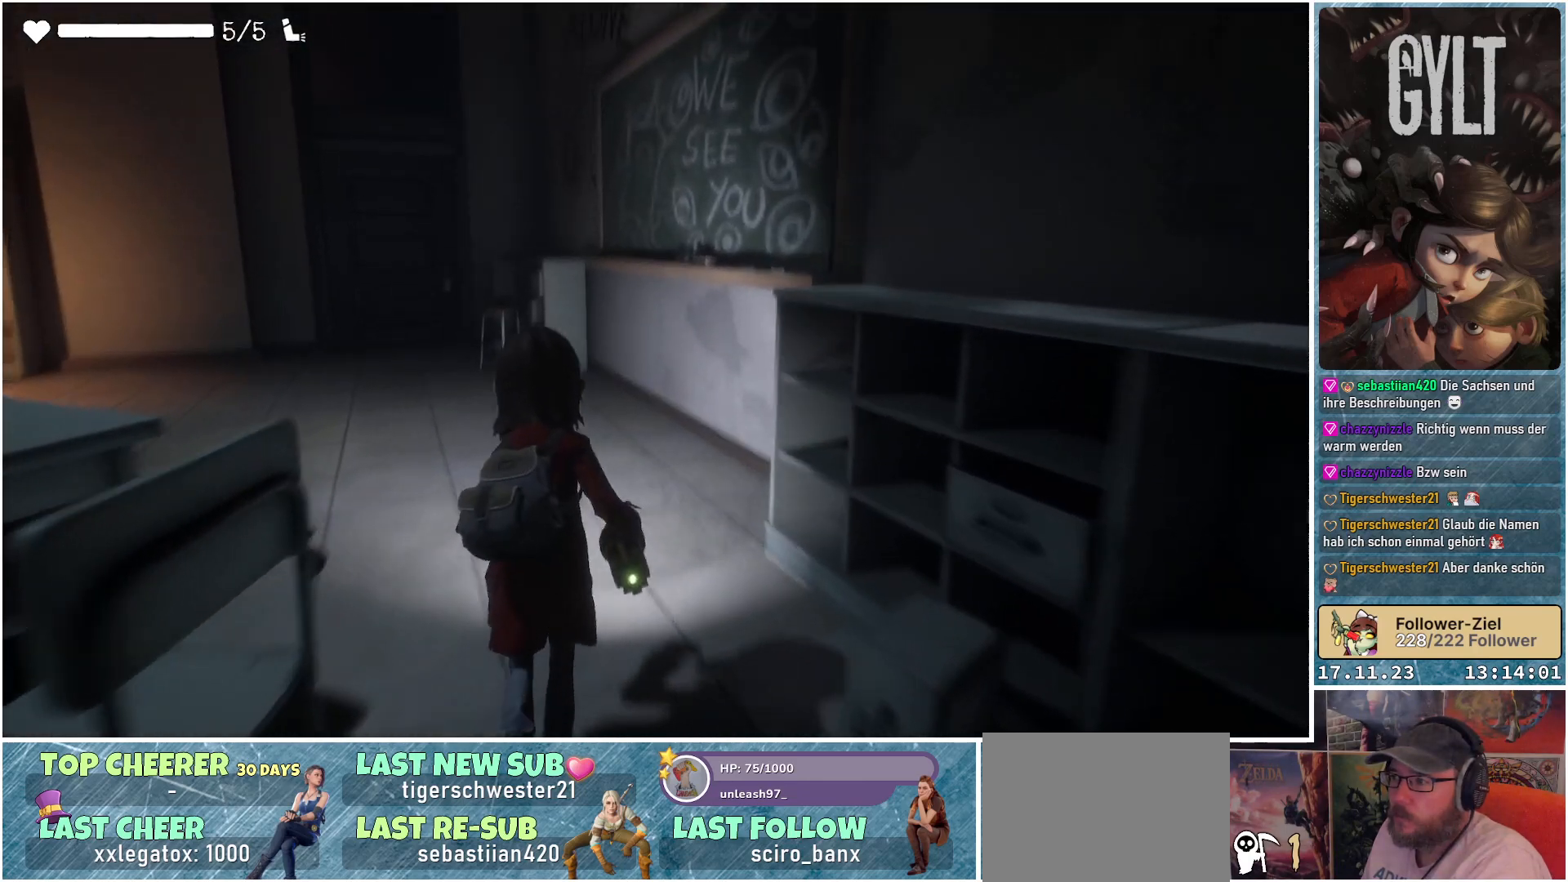
{"buttons": [], "left_stick": "up", "right_stick": "right", "events": [[433, "right_stick", "right"]]}
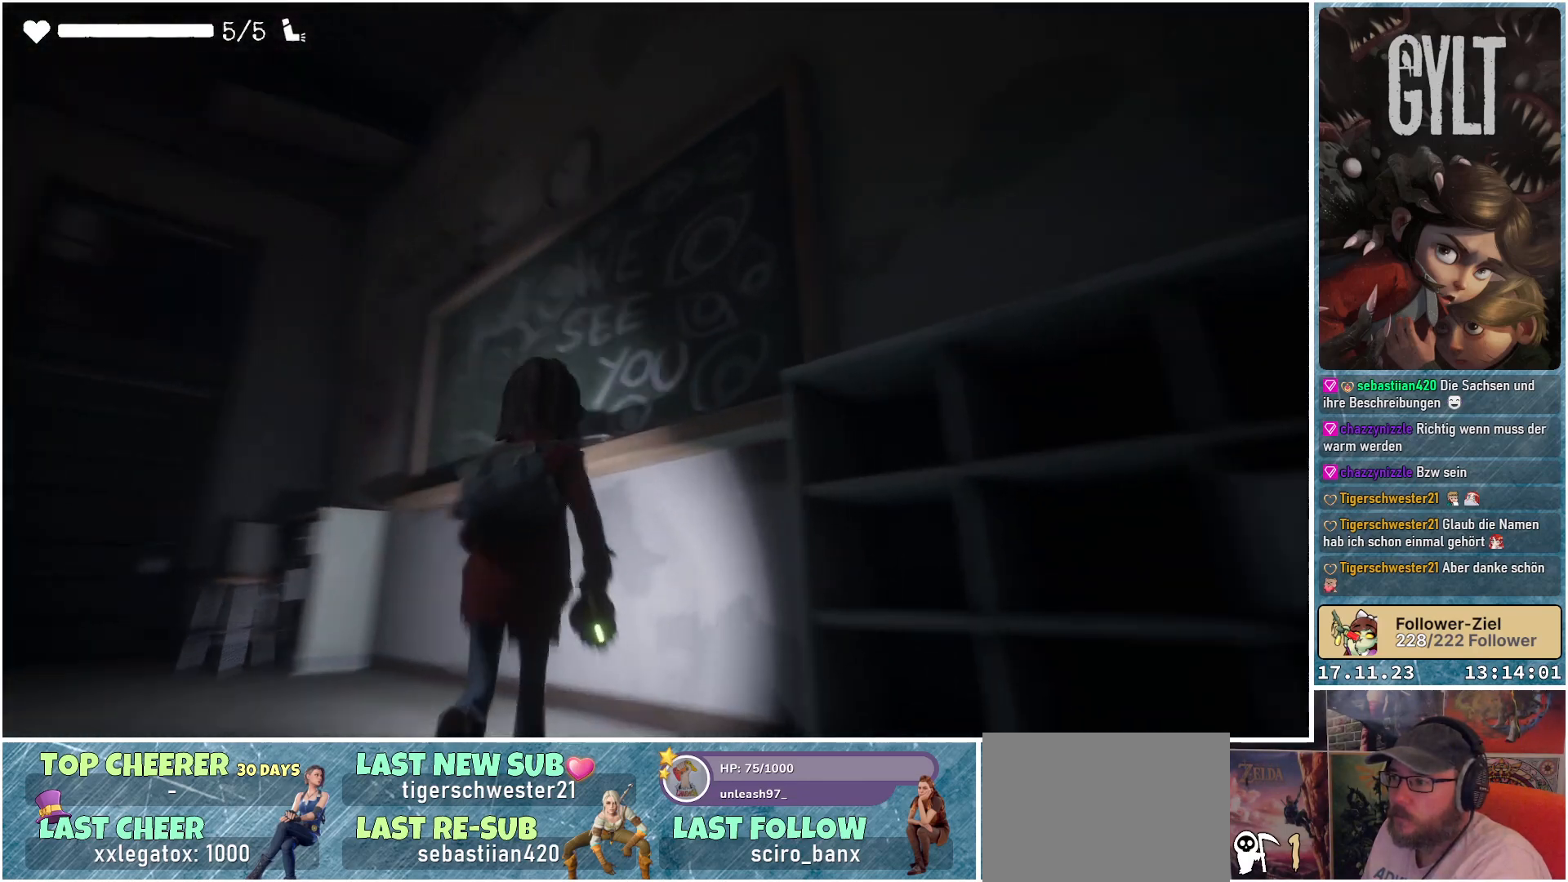
{"buttons": [], "left_stick": "up-left", "right_stick": "up-right", "events": [[33, "left_stick", "up-left"], [383, "right_stick", "up-right"]]}
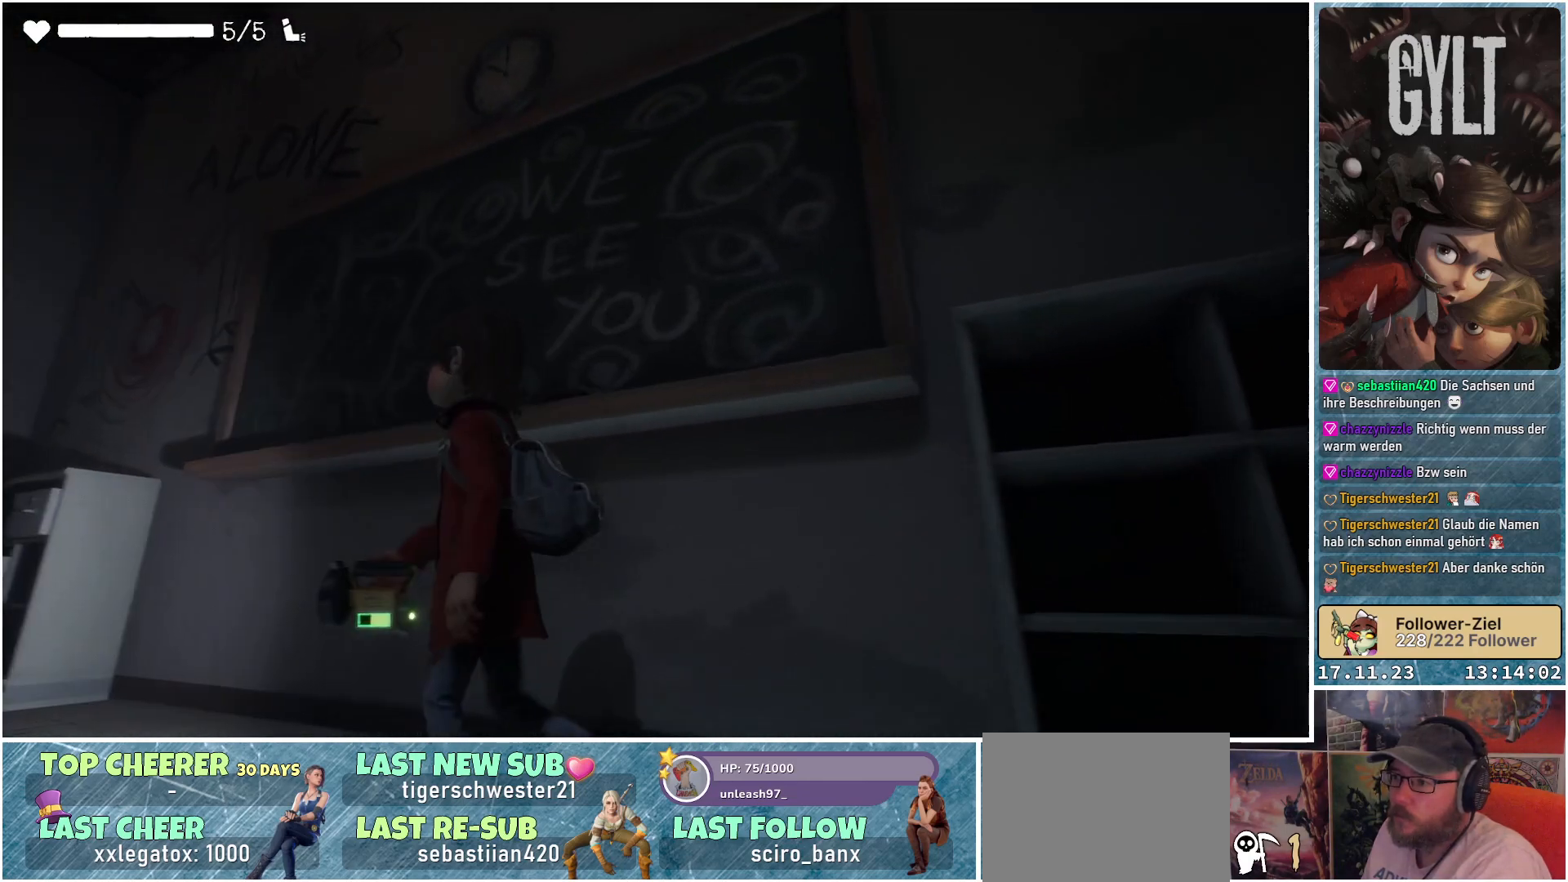
{"buttons": [], "left_stick": "center", "right_stick": "center", "events": [[167, "left_stick", "center"], [333, "right_stick", "center"]]}
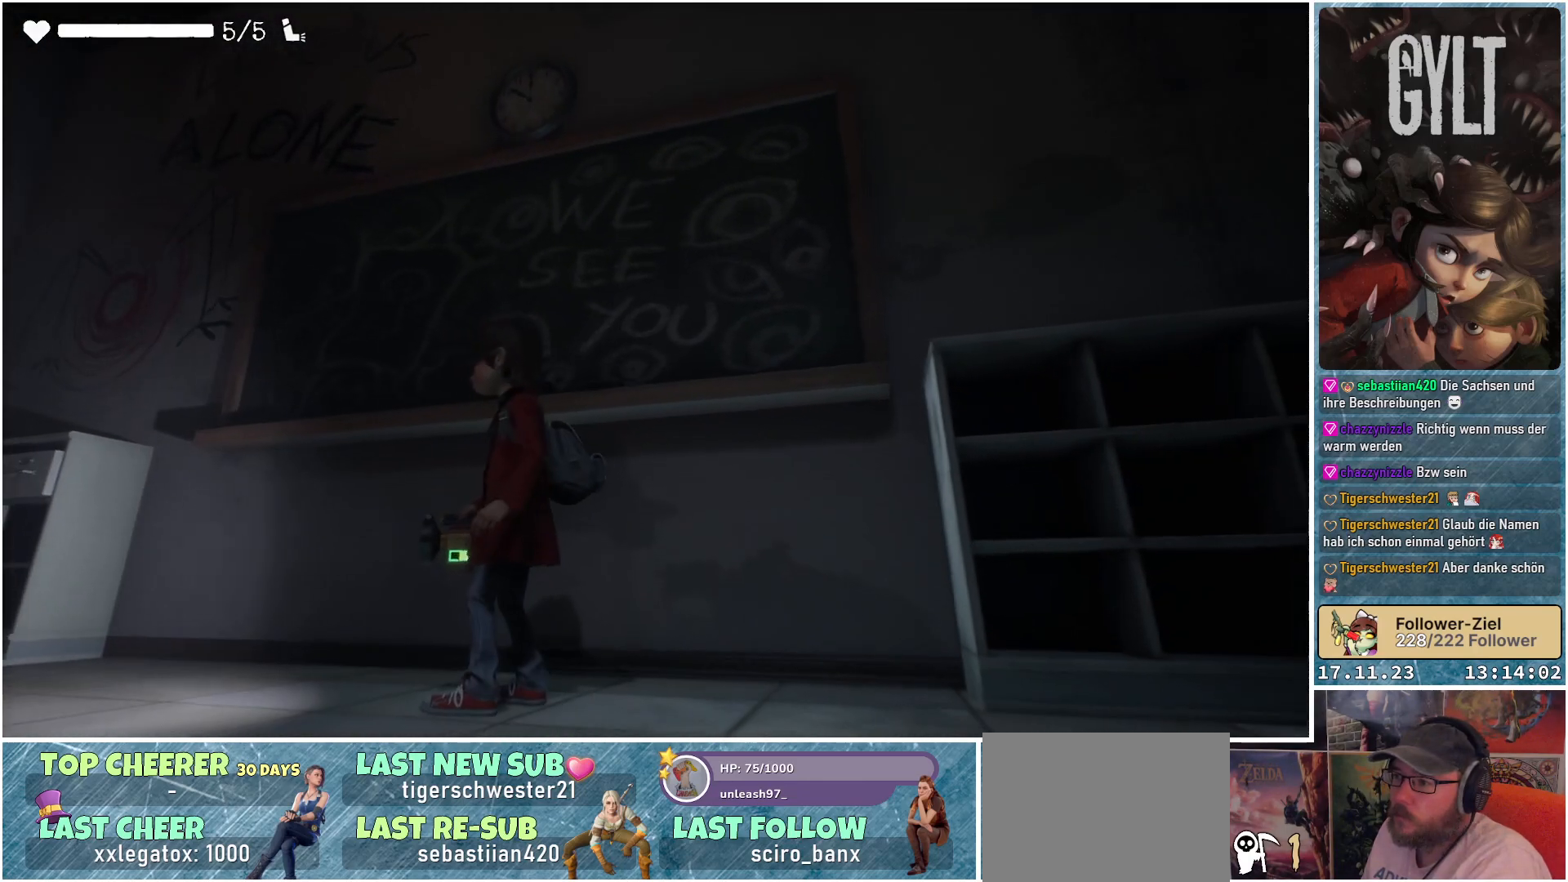
{"buttons": [], "left_stick": "down-left", "right_stick": "center", "events": [[383, "left_stick", "down-left"]]}
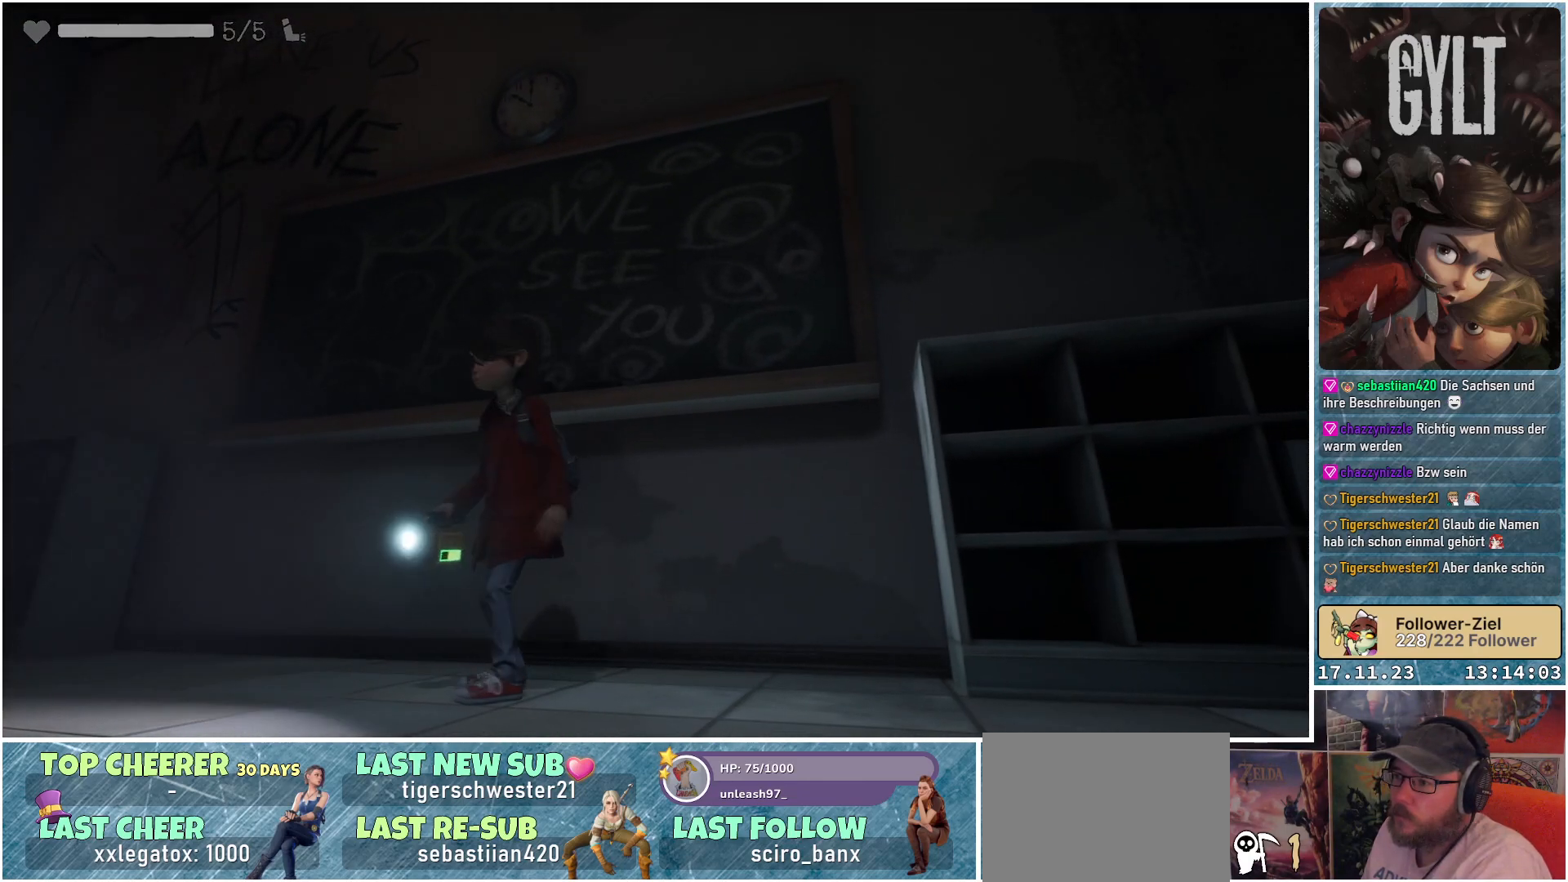
{"buttons": [], "left_stick": "left", "right_stick": "left", "events": [[450, "left_stick", "left"], [467, "right_stick", "left"]]}
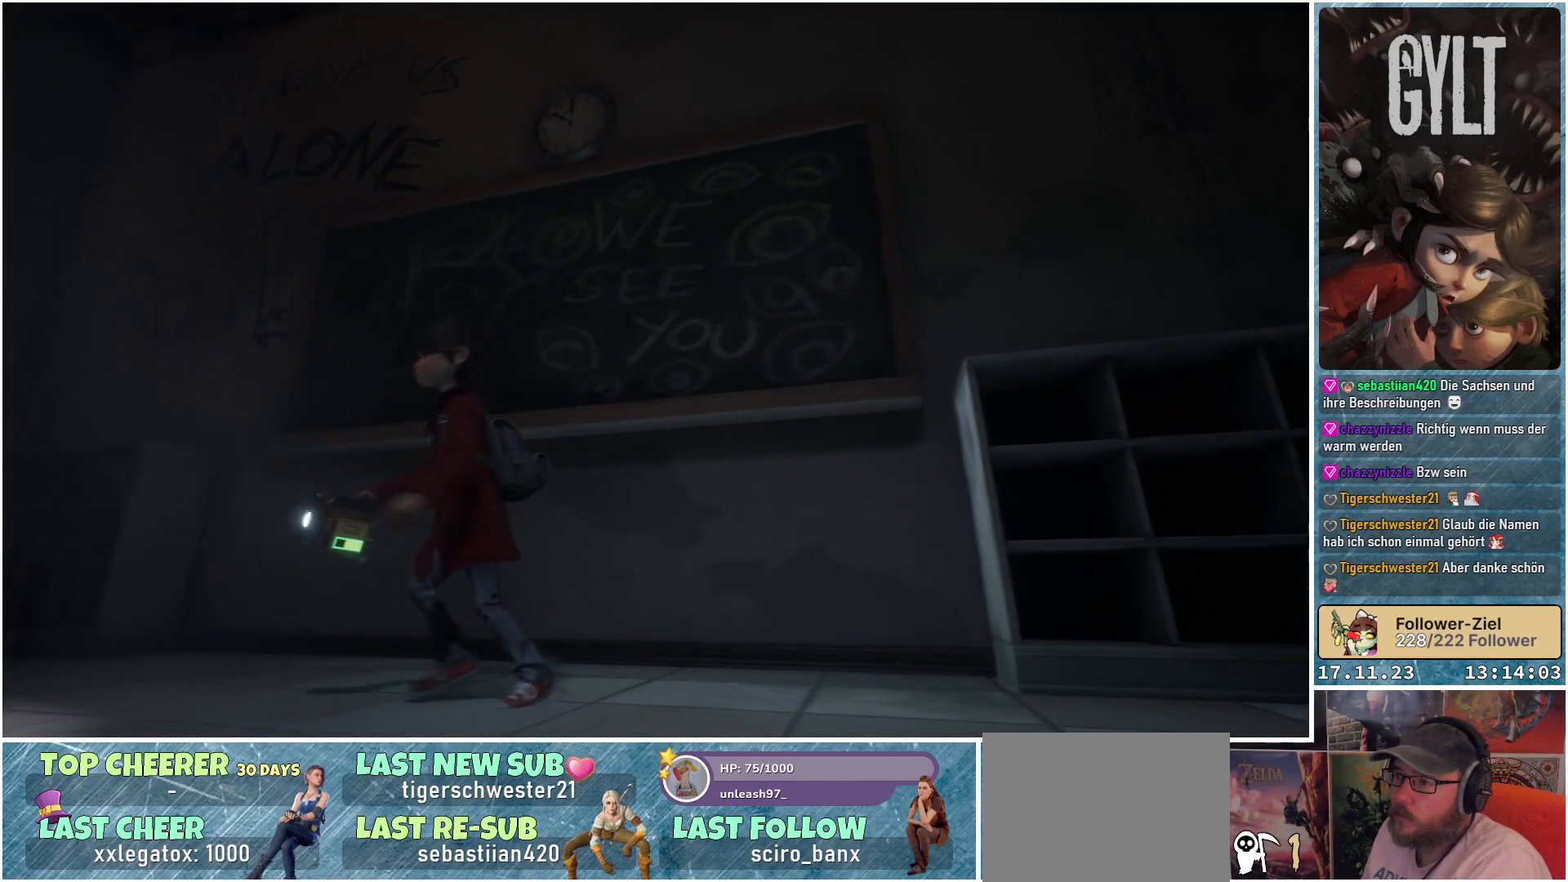
{"buttons": [], "left_stick": "up-left", "right_stick": "center", "events": [[333, "right_stick", "center"], [467, "left_stick", "up-left"]]}
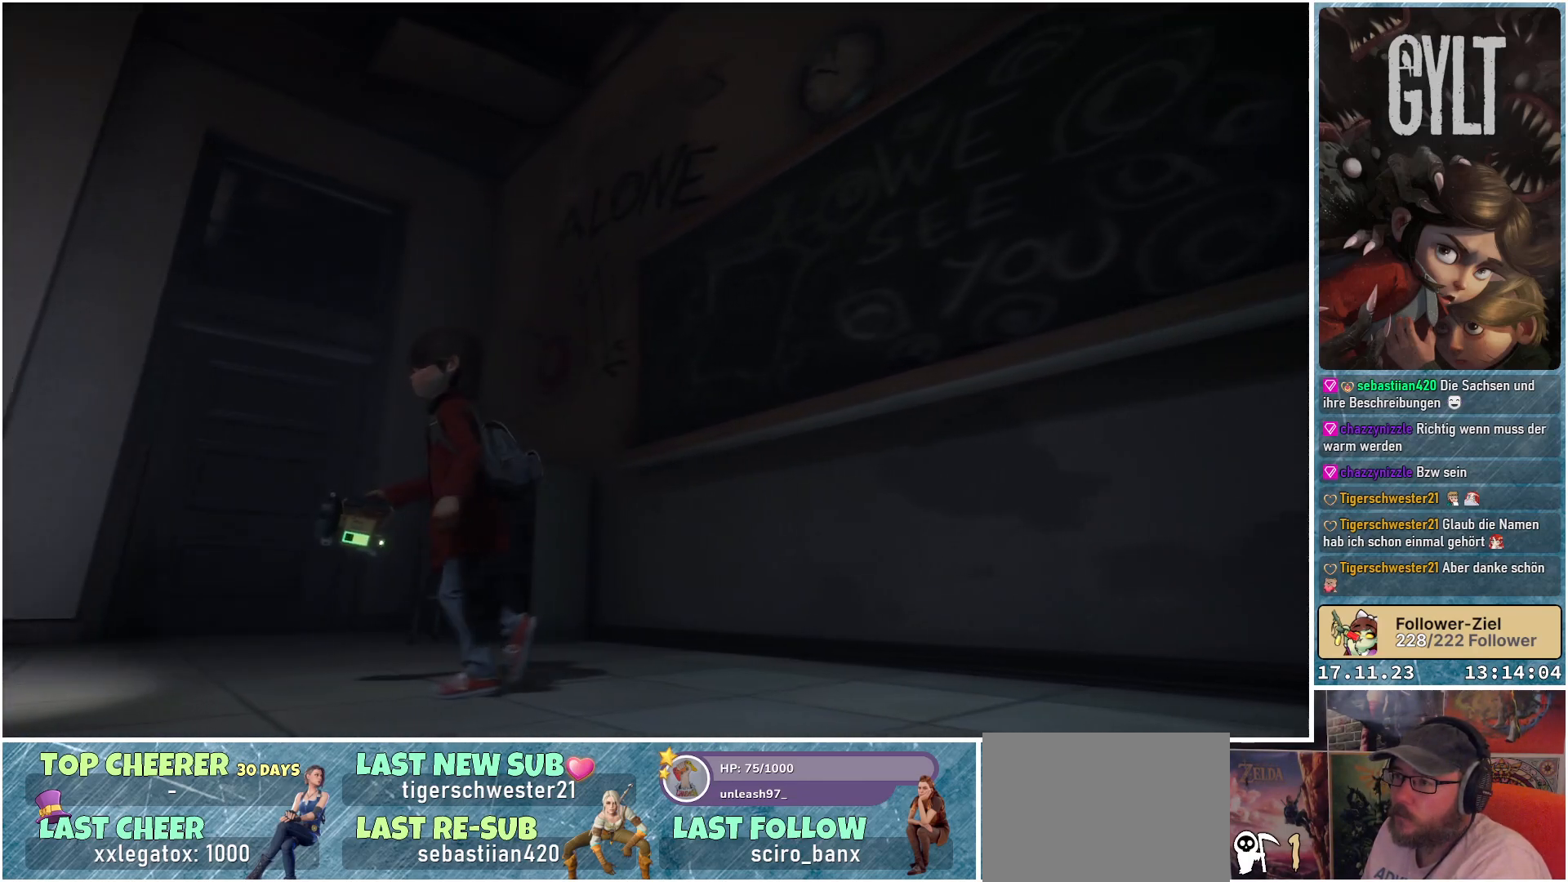
{"buttons": [], "left_stick": "up-left", "right_stick": "center", "events": []}
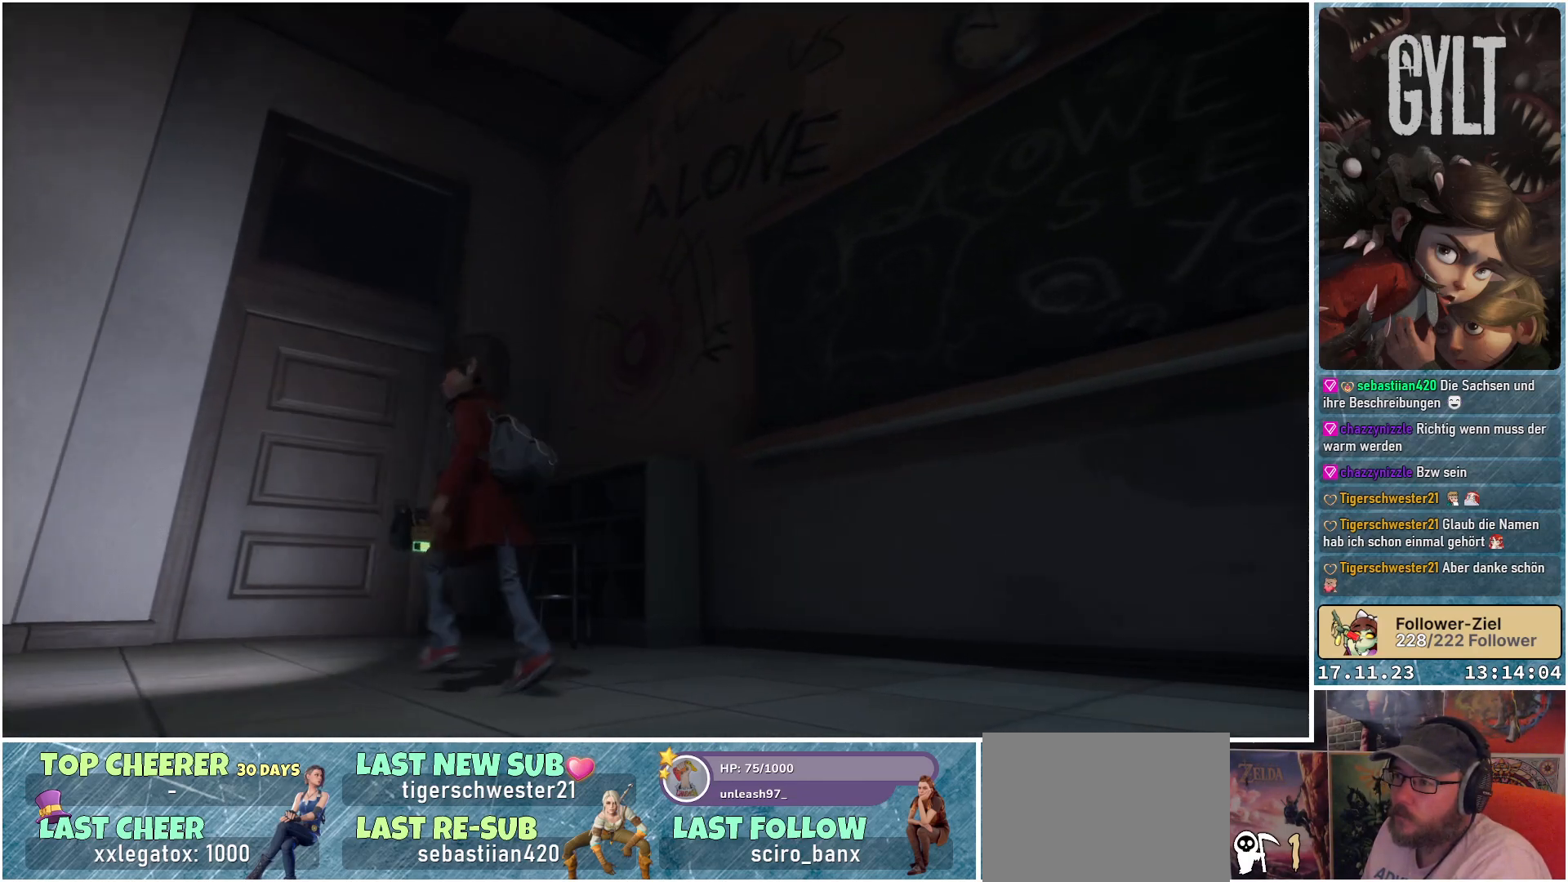
{"buttons": [], "left_stick": "up-left", "right_stick": "right", "events": [[317, "right_stick", "right"]]}
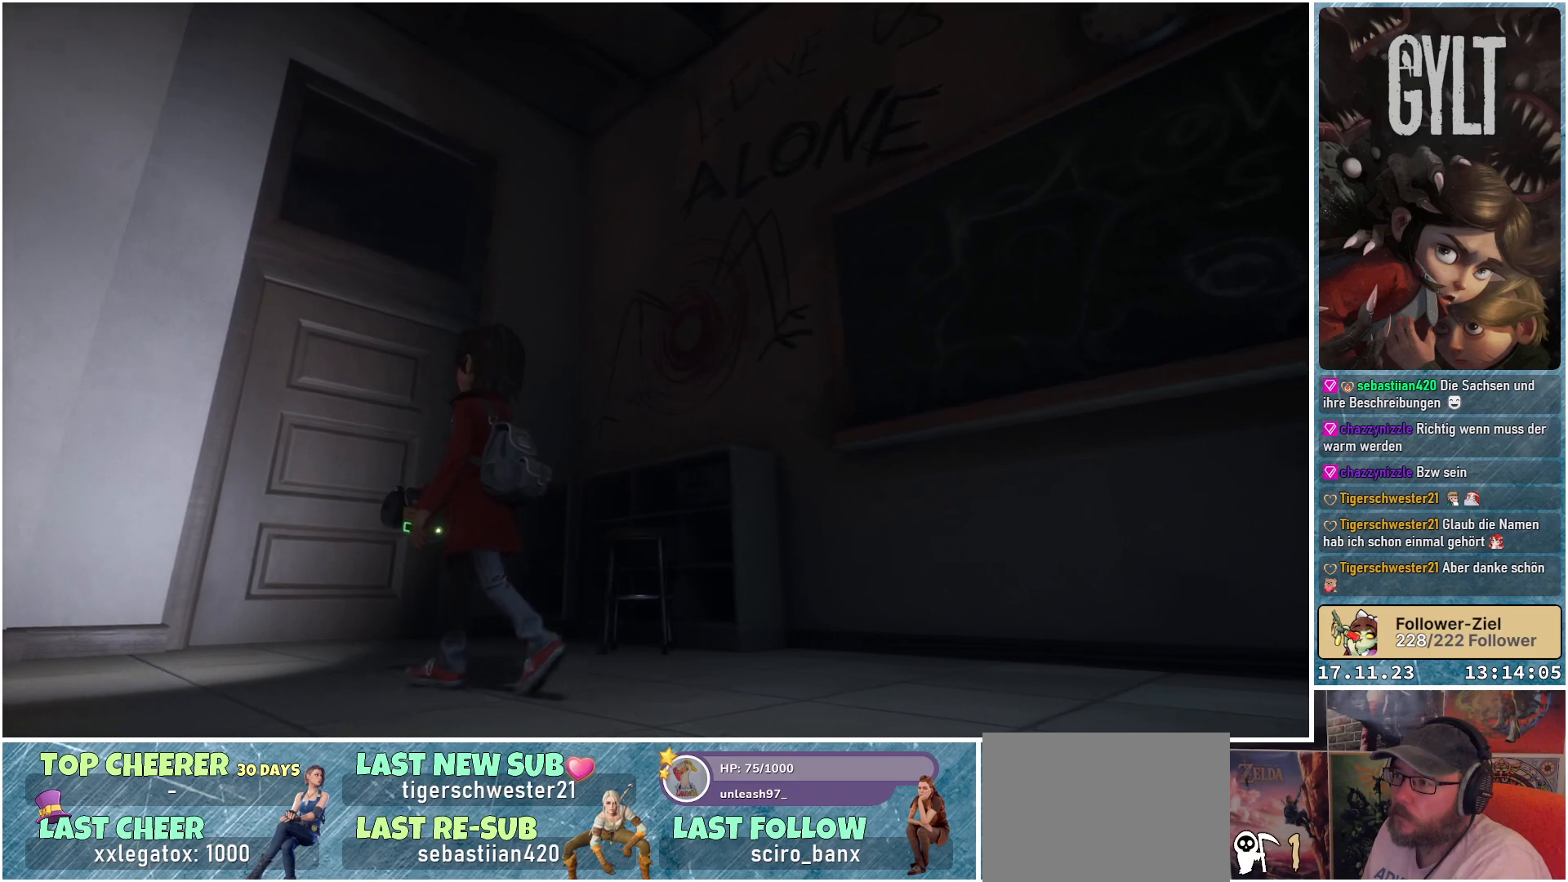
{"buttons": [], "left_stick": "up-left", "right_stick": "right", "events": [[33, "left_stick", "left"], [233, "left_stick", "up-left"]]}
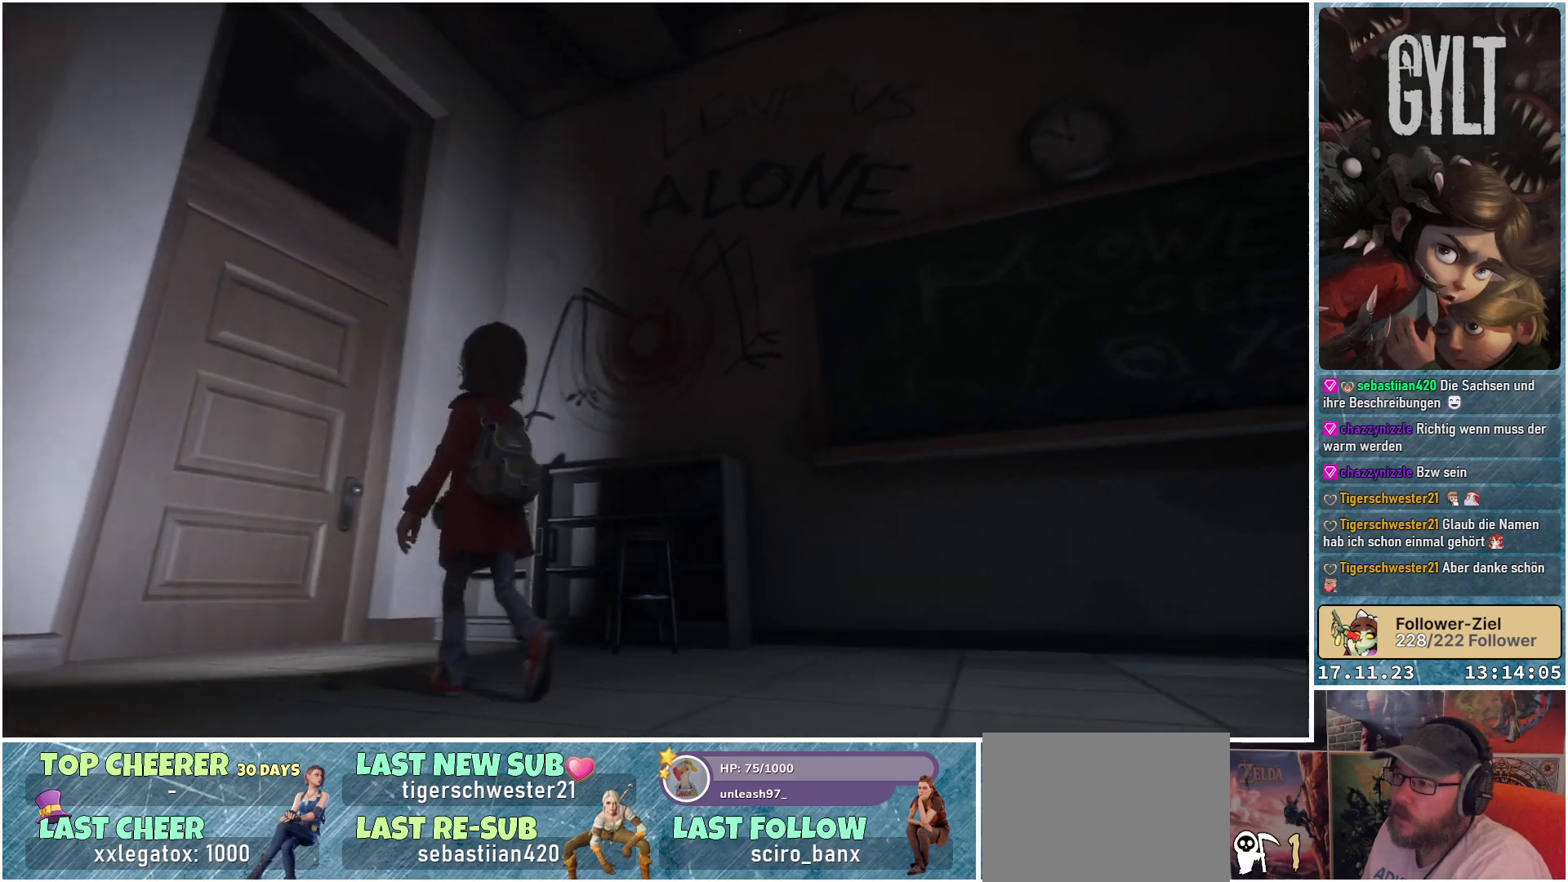
{"buttons": [], "left_stick": "center", "right_stick": "up-right", "events": [[200, "left_stick", "up"], [350, "left_stick", "center"], [383, "right_stick", "up-right"]]}
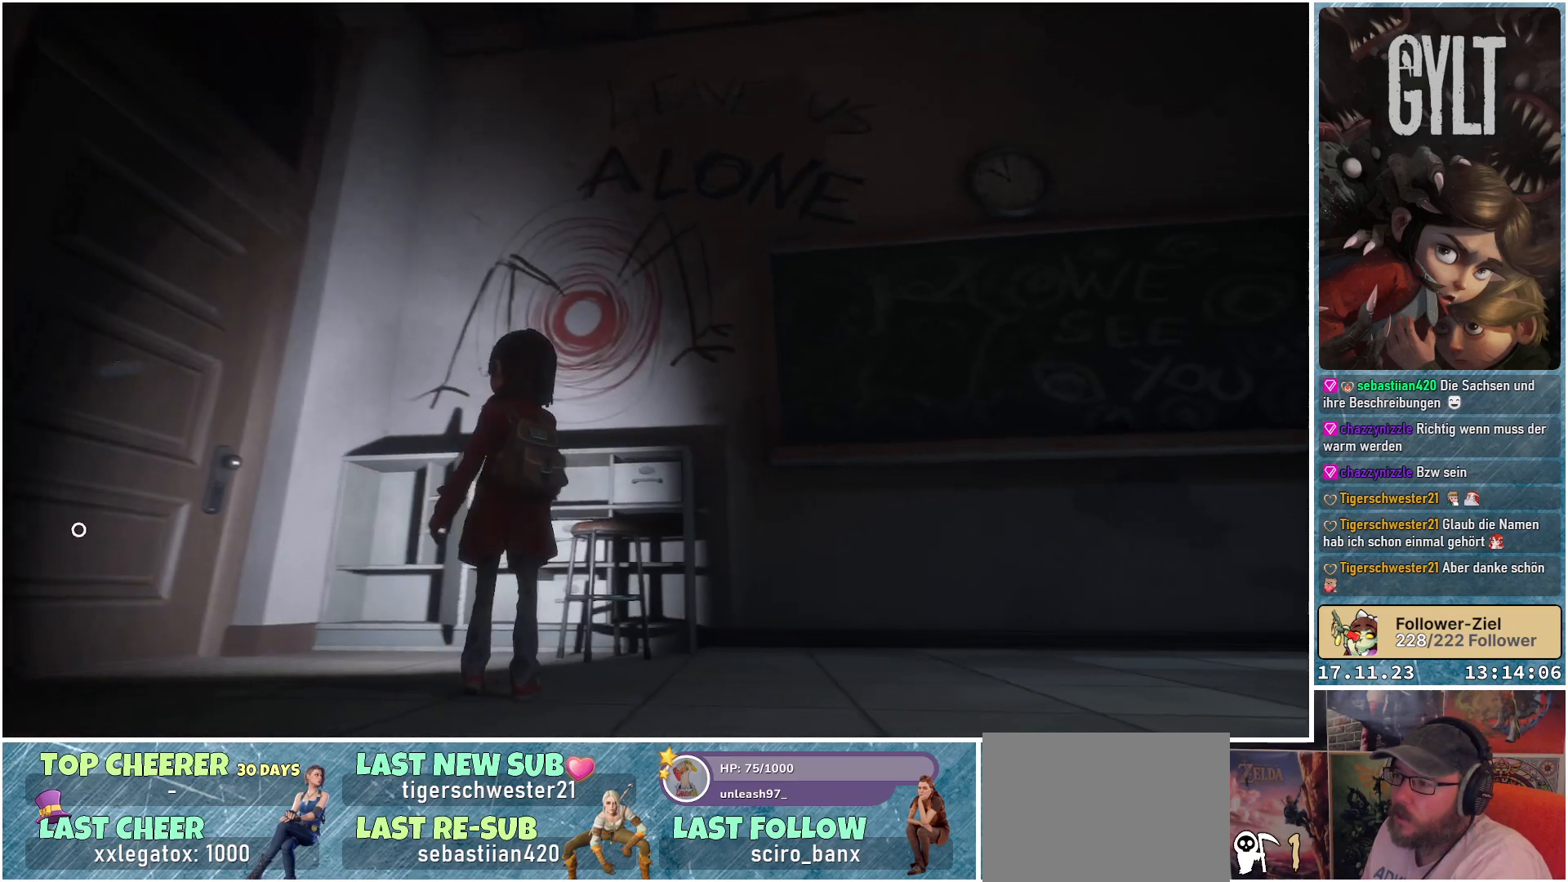
{"buttons": ["L2"], "left_stick": "center", "right_stick": "center", "events": [[100, "left_stick", "down"], [467, "right_stick", "center"], [483, "left_stick", "center"], [500, "L2", "down"]]}
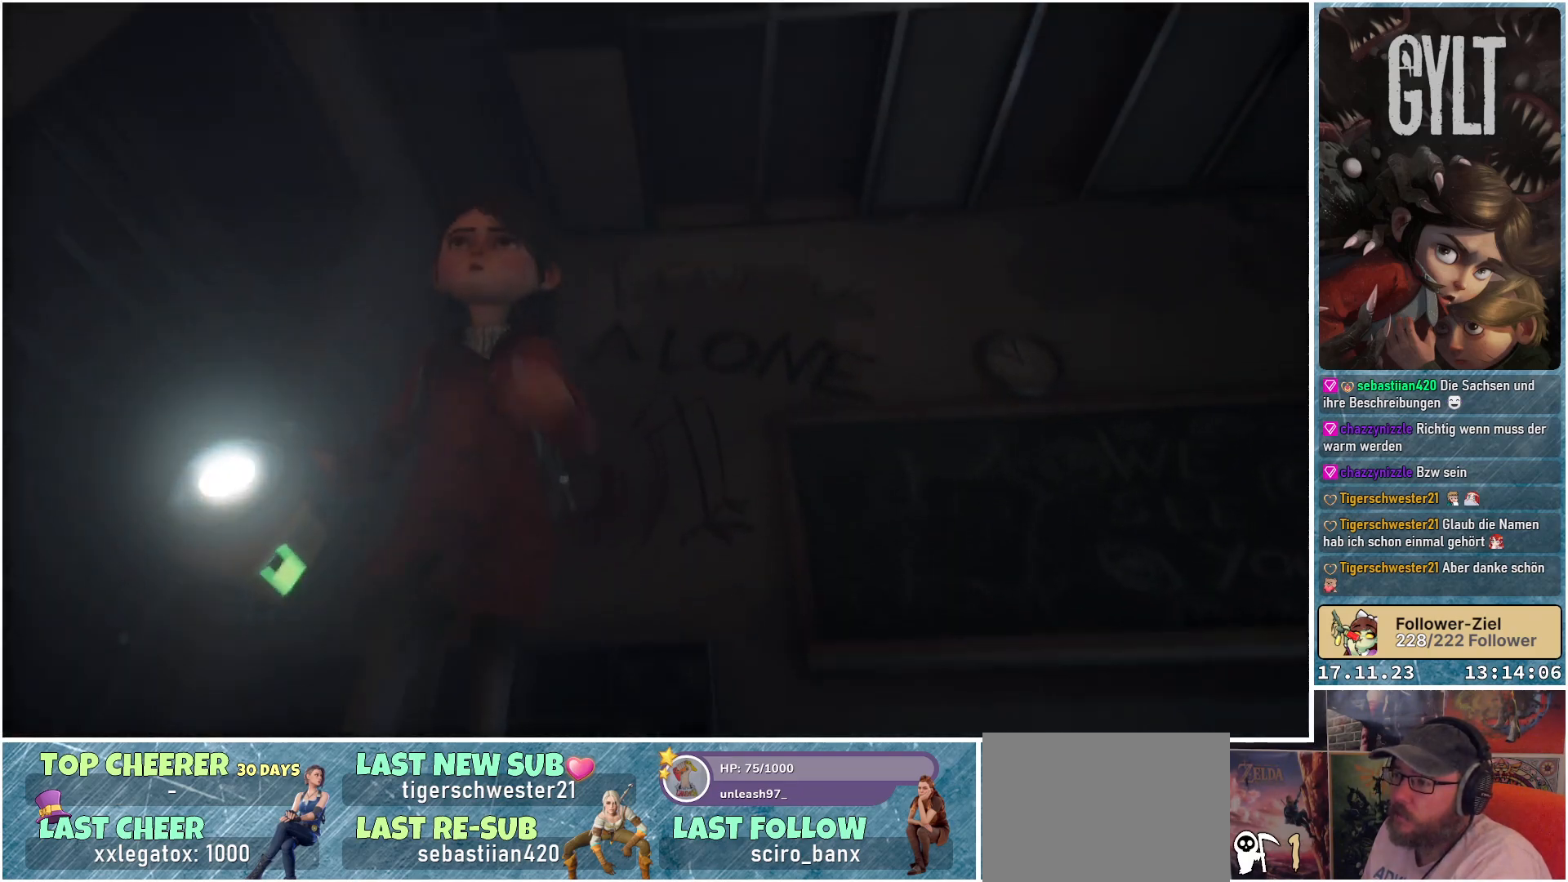
{"buttons": ["L2"], "left_stick": "center", "right_stick": "down-left", "events": [[417, "right_stick", "down-left"]]}
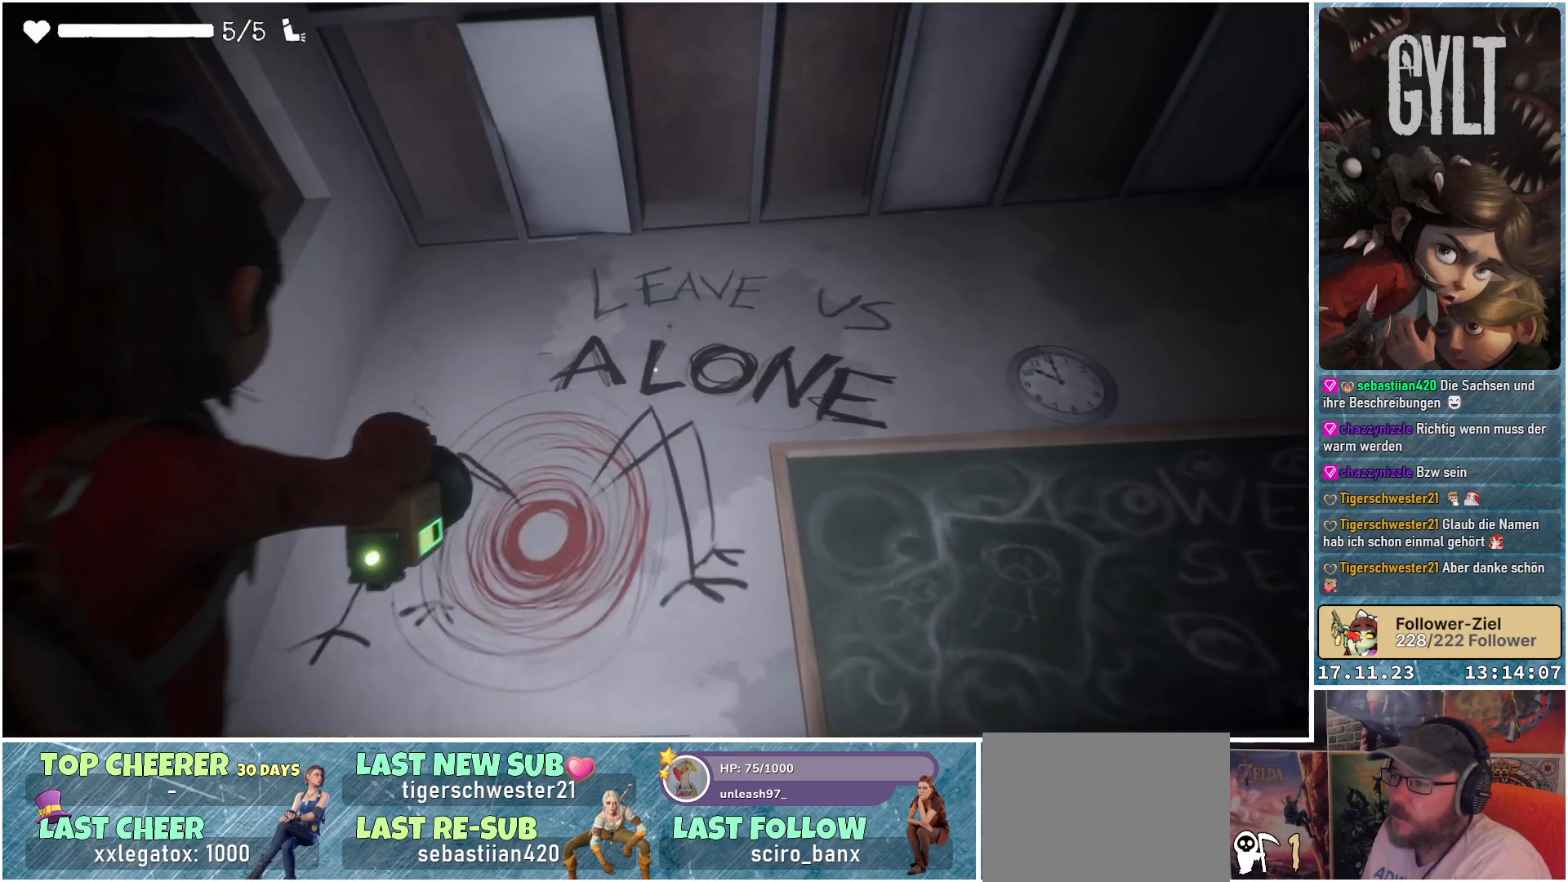
{"buttons": ["L2"], "left_stick": "center", "right_stick": "center", "events": [[117, "right_stick", "center"]]}